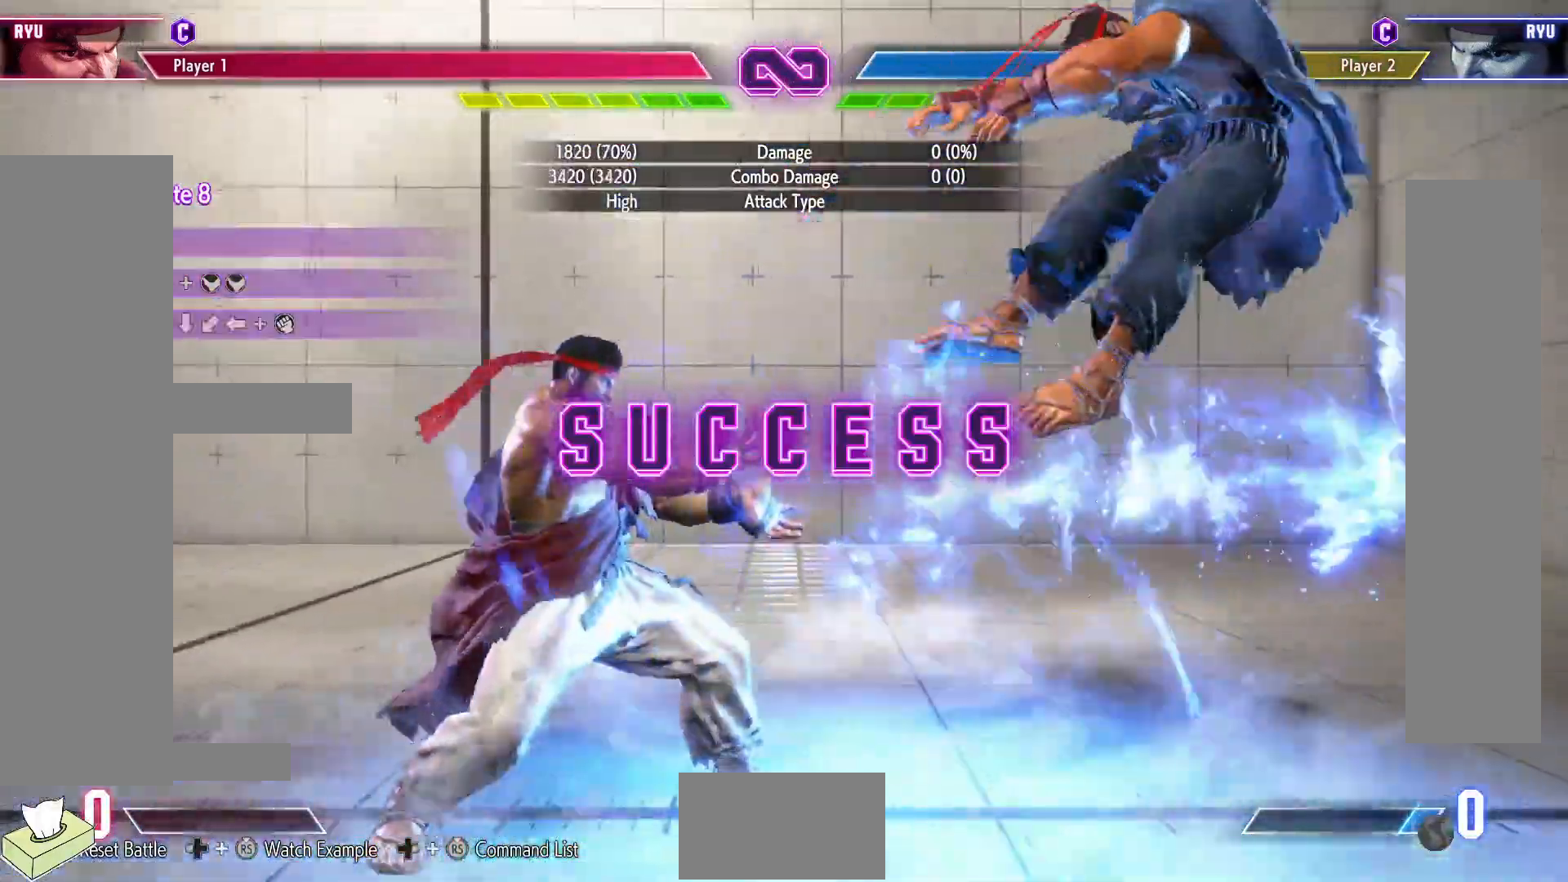
Gameplay with a controller (arcade stick); each line is a JSON object with the inputs held at the frame after it. "events" lists button and stick changes between this image and that frame as [ms after this image, input, new state], when the widget could be followed in between. Not read: L3 R3.
{"buttons": [], "events": []}
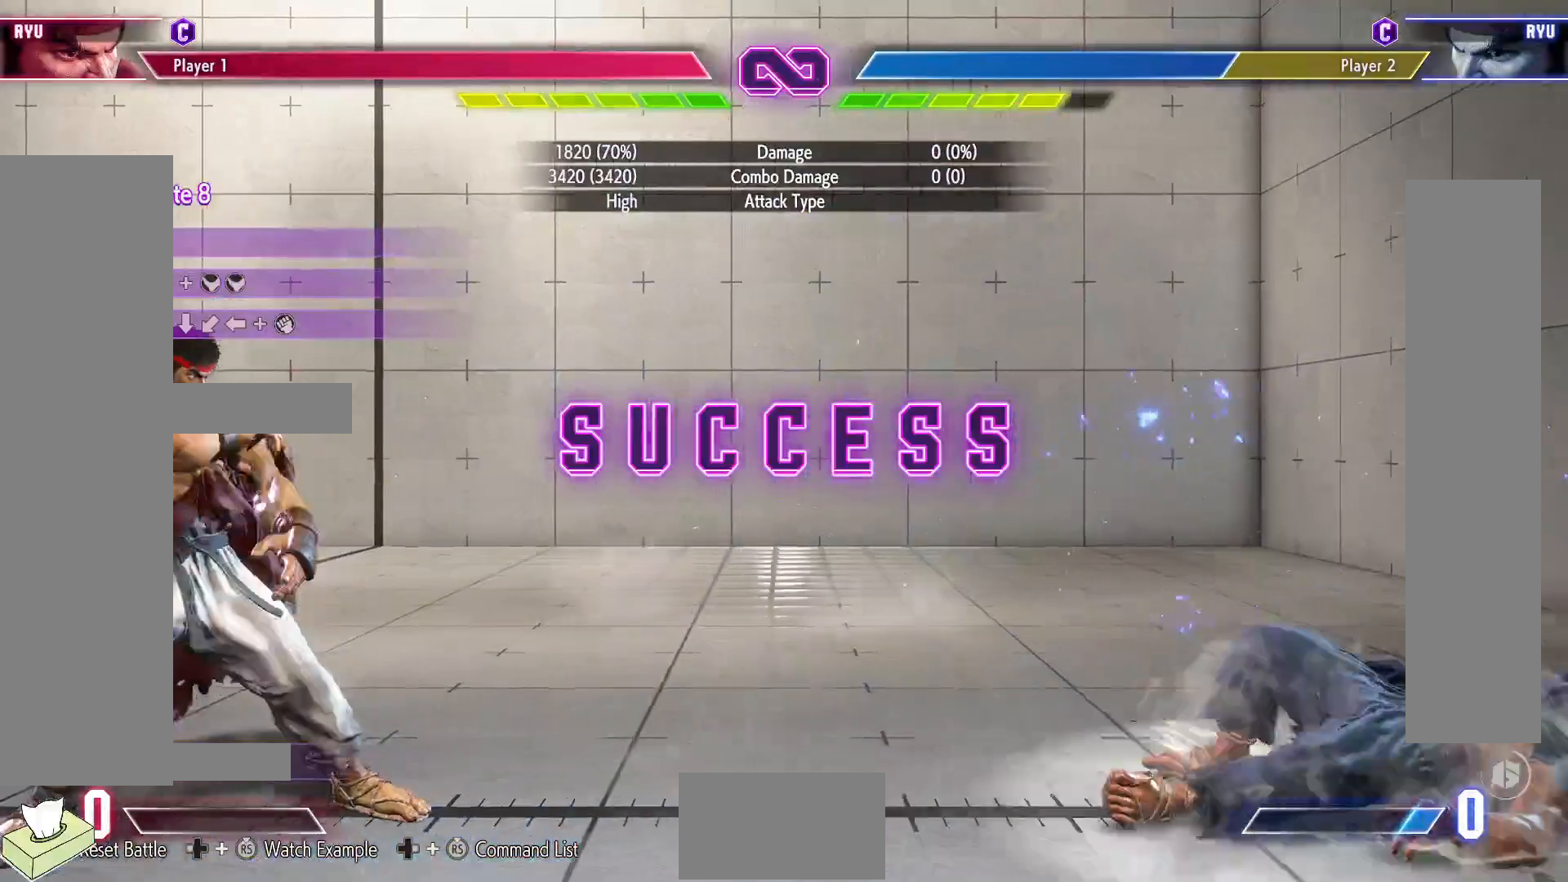
{"buttons": [], "events": []}
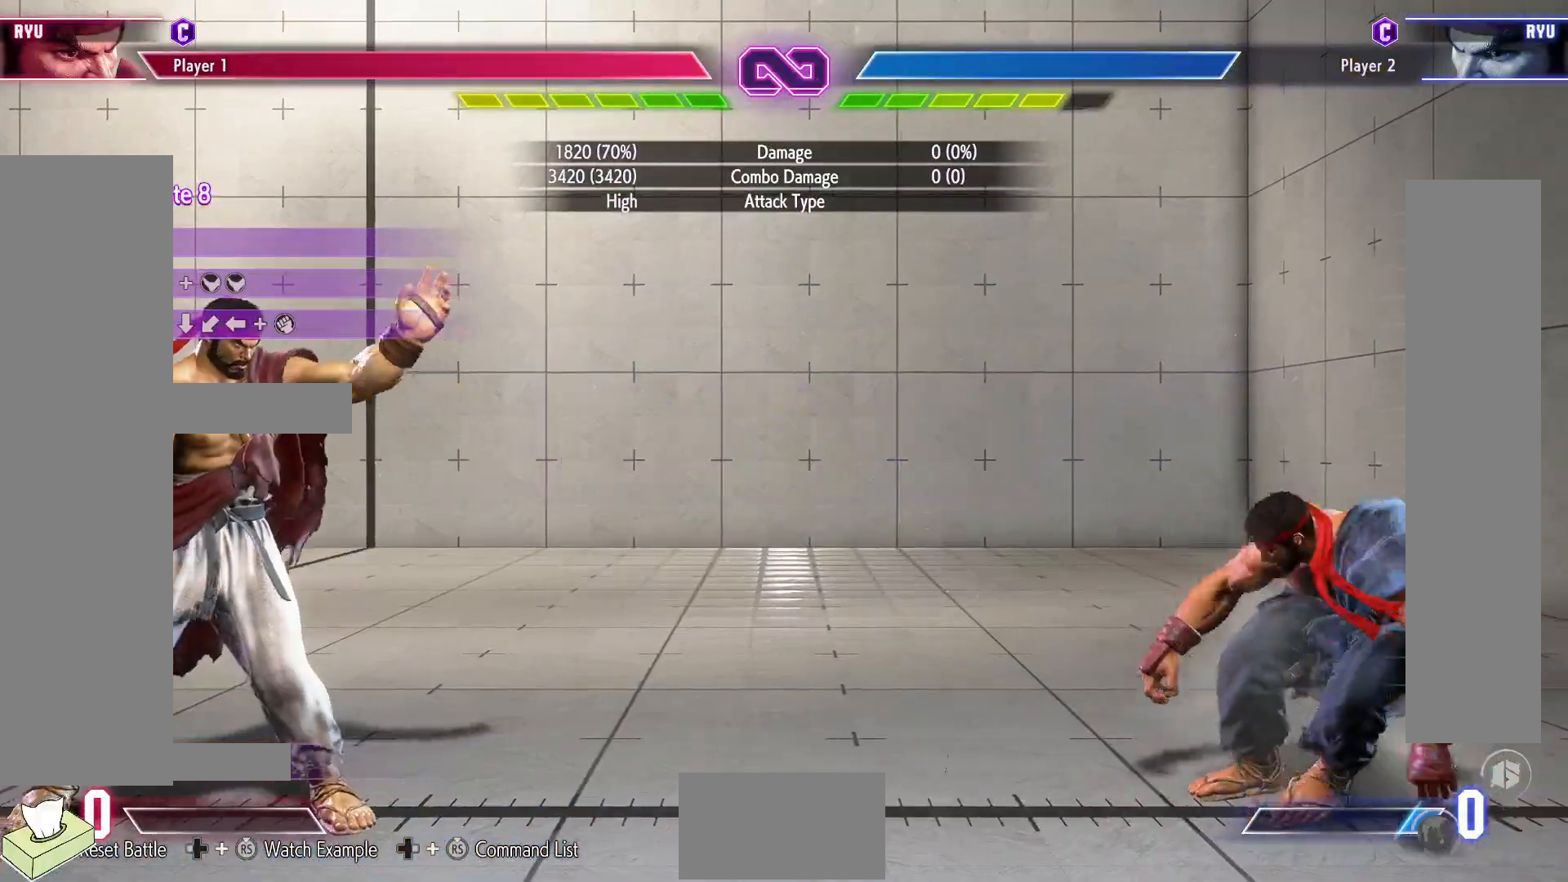
{"buttons": [], "events": []}
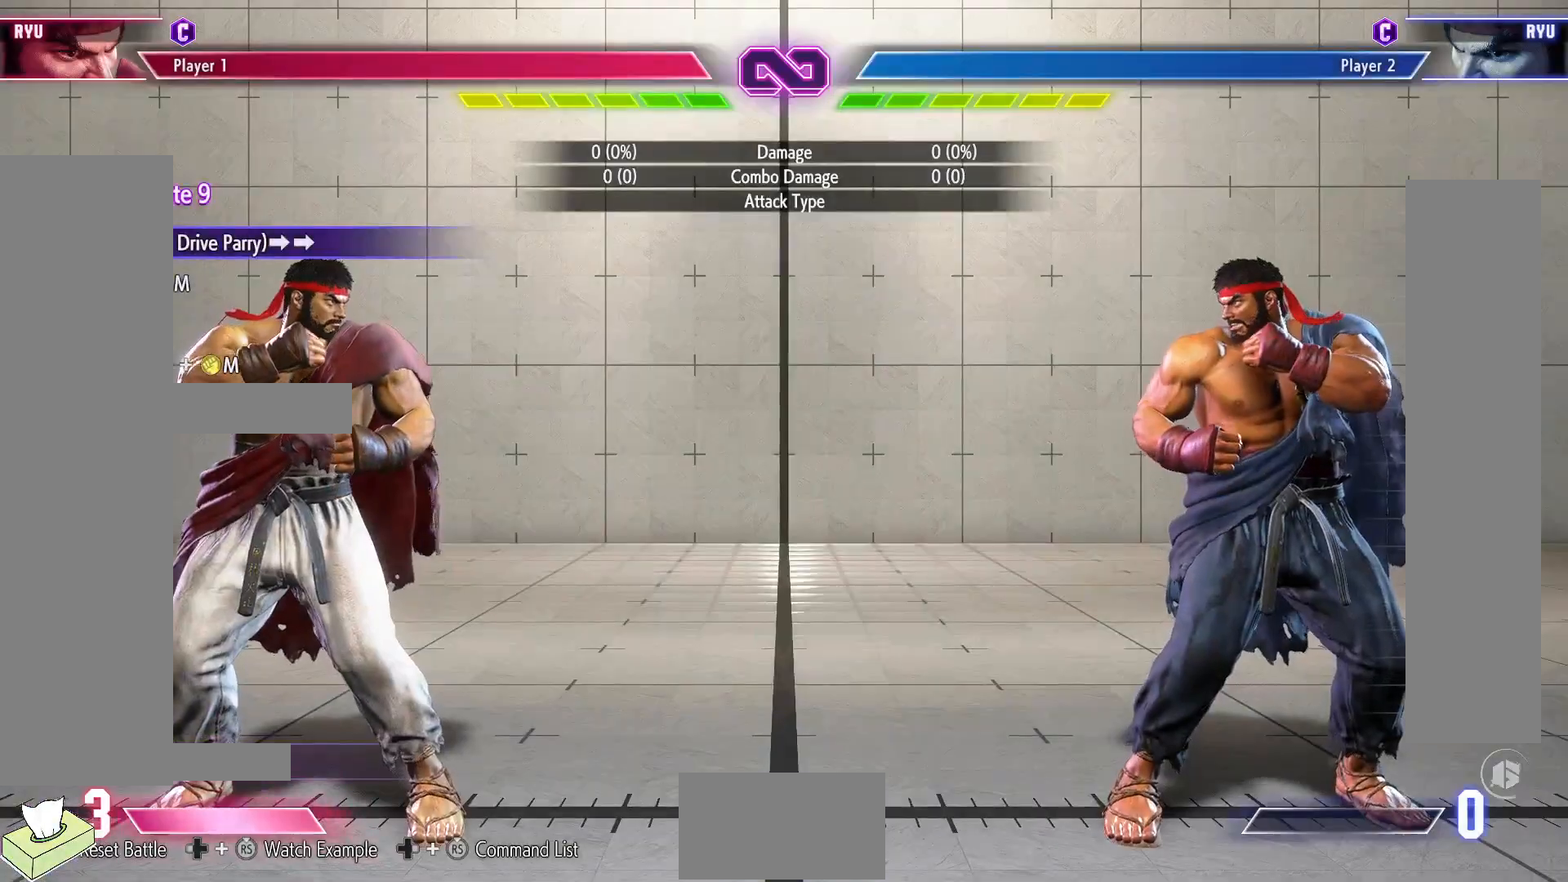
{"buttons": [], "events": []}
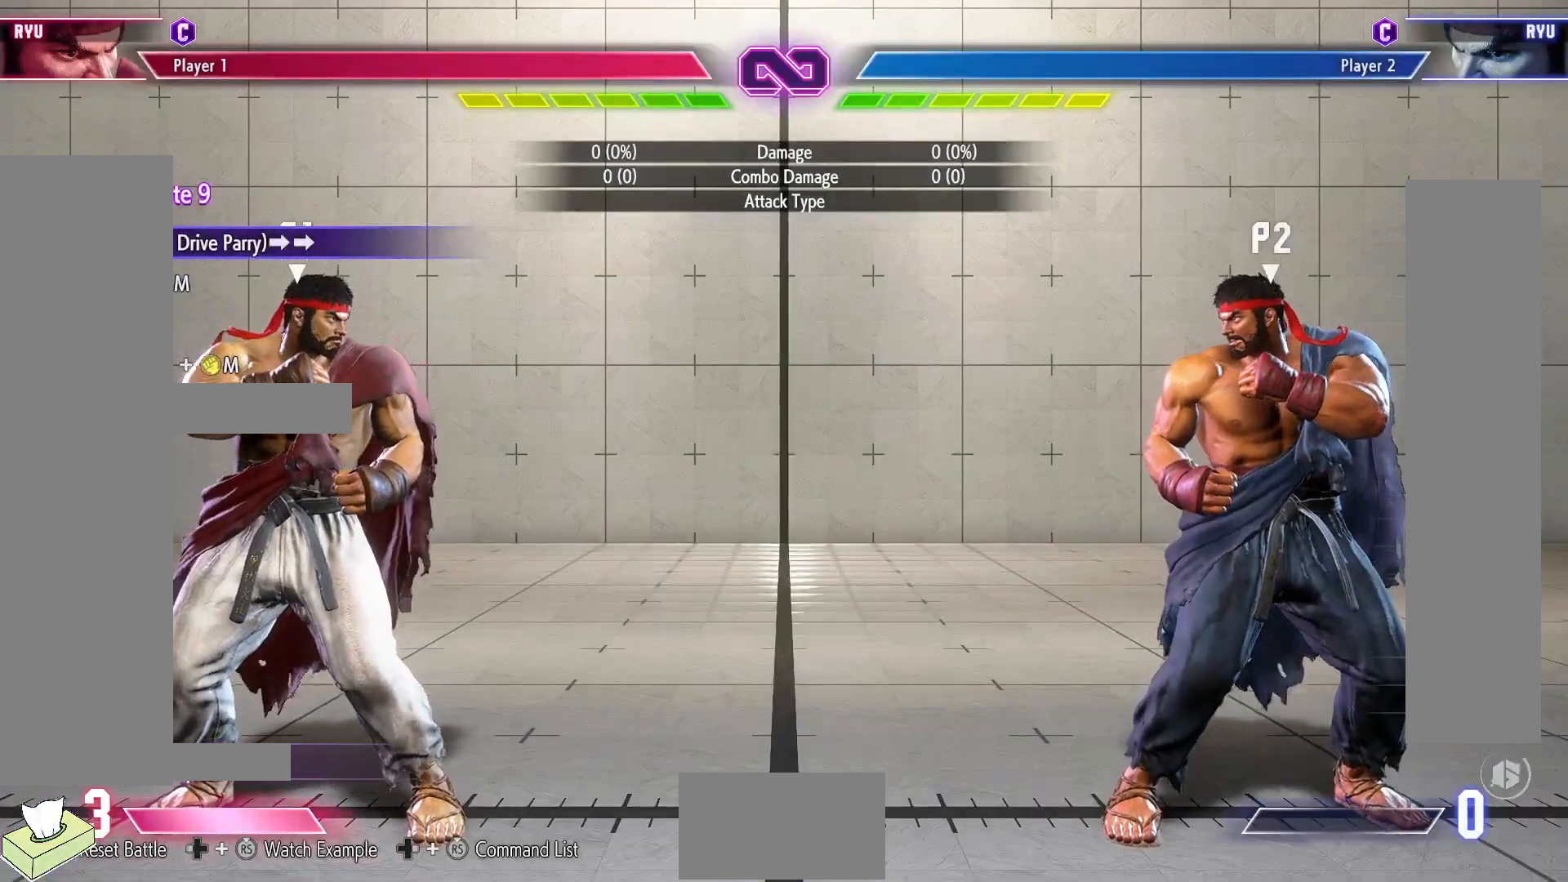
{"buttons": [], "events": []}
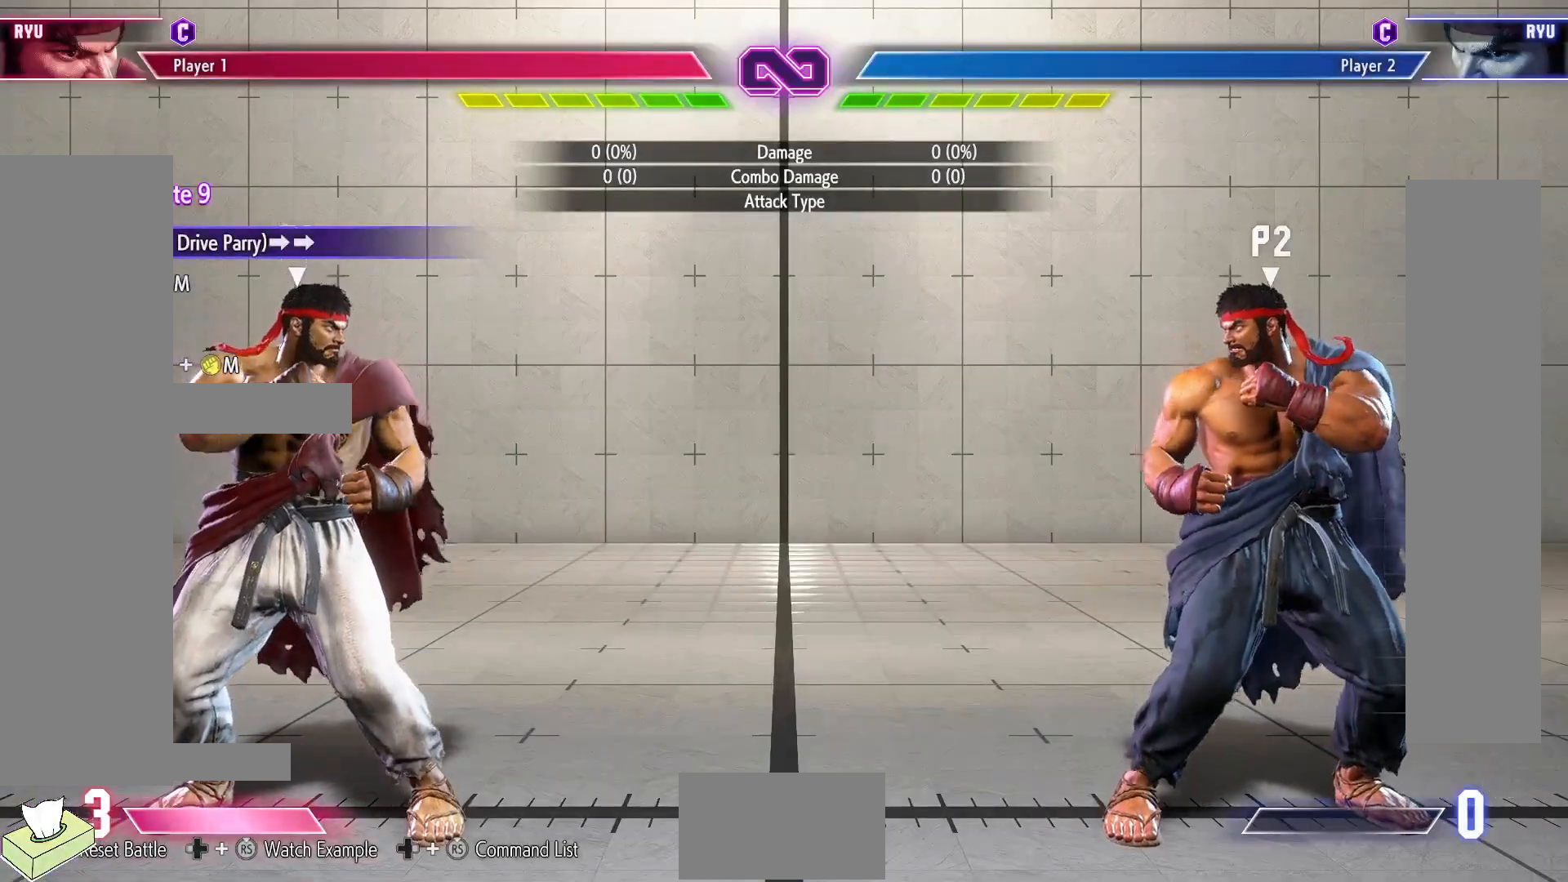
{"buttons": ["DPAD_RIGHT"], "events": [[200, "DPAD_RIGHT", "down"]]}
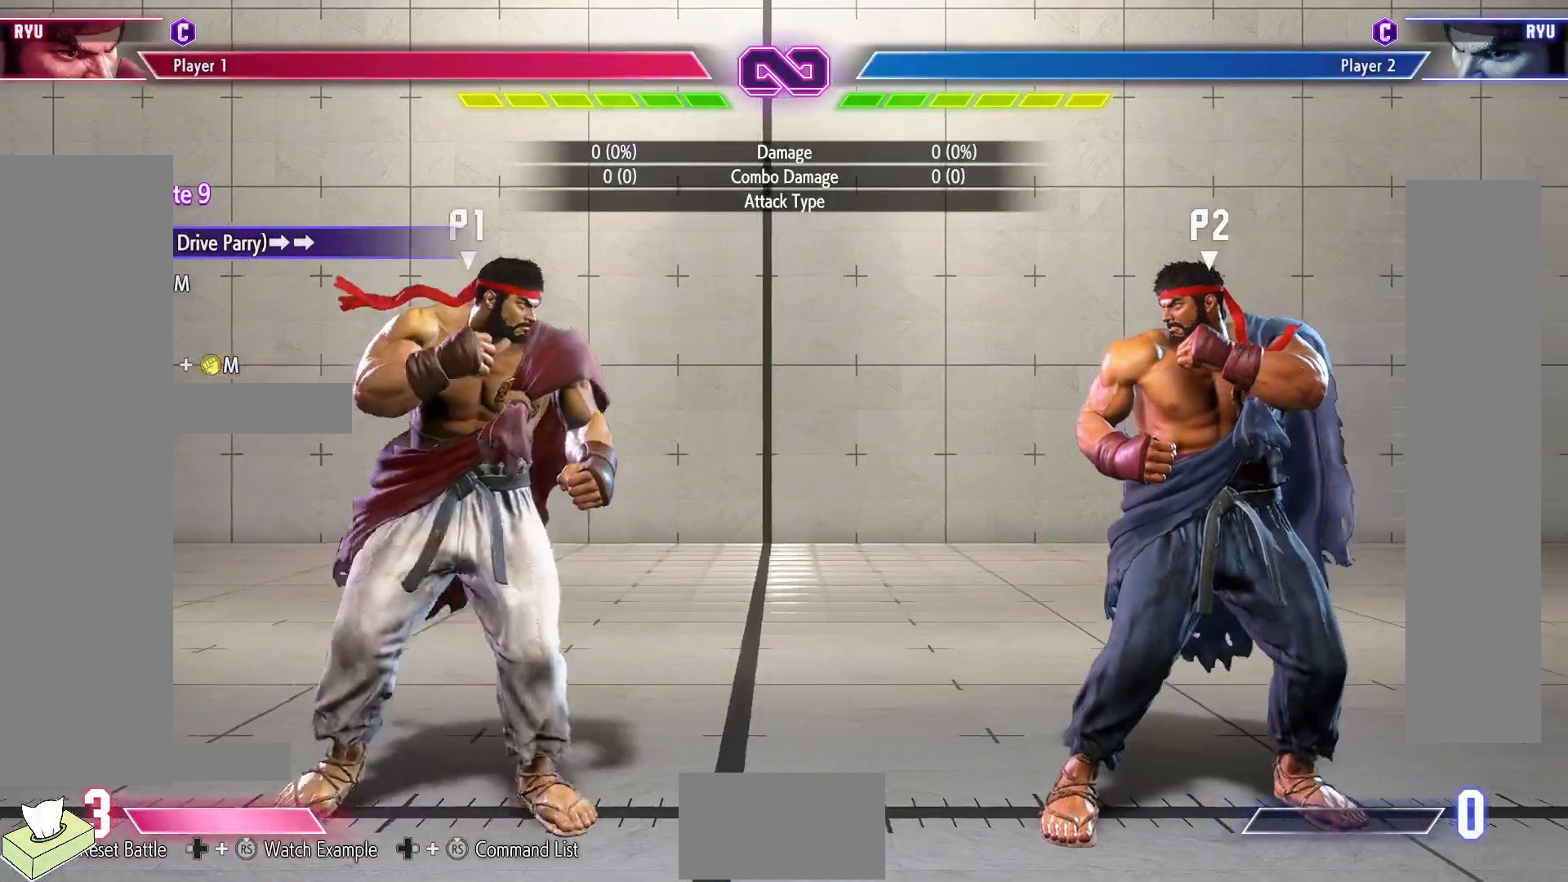
{"buttons": ["CIRCLE", "TRIANGLE"], "events": [[83, "DPAD_RIGHT", "up"], [500, "CIRCLE", "down"], [500, "TRIANGLE", "down"]]}
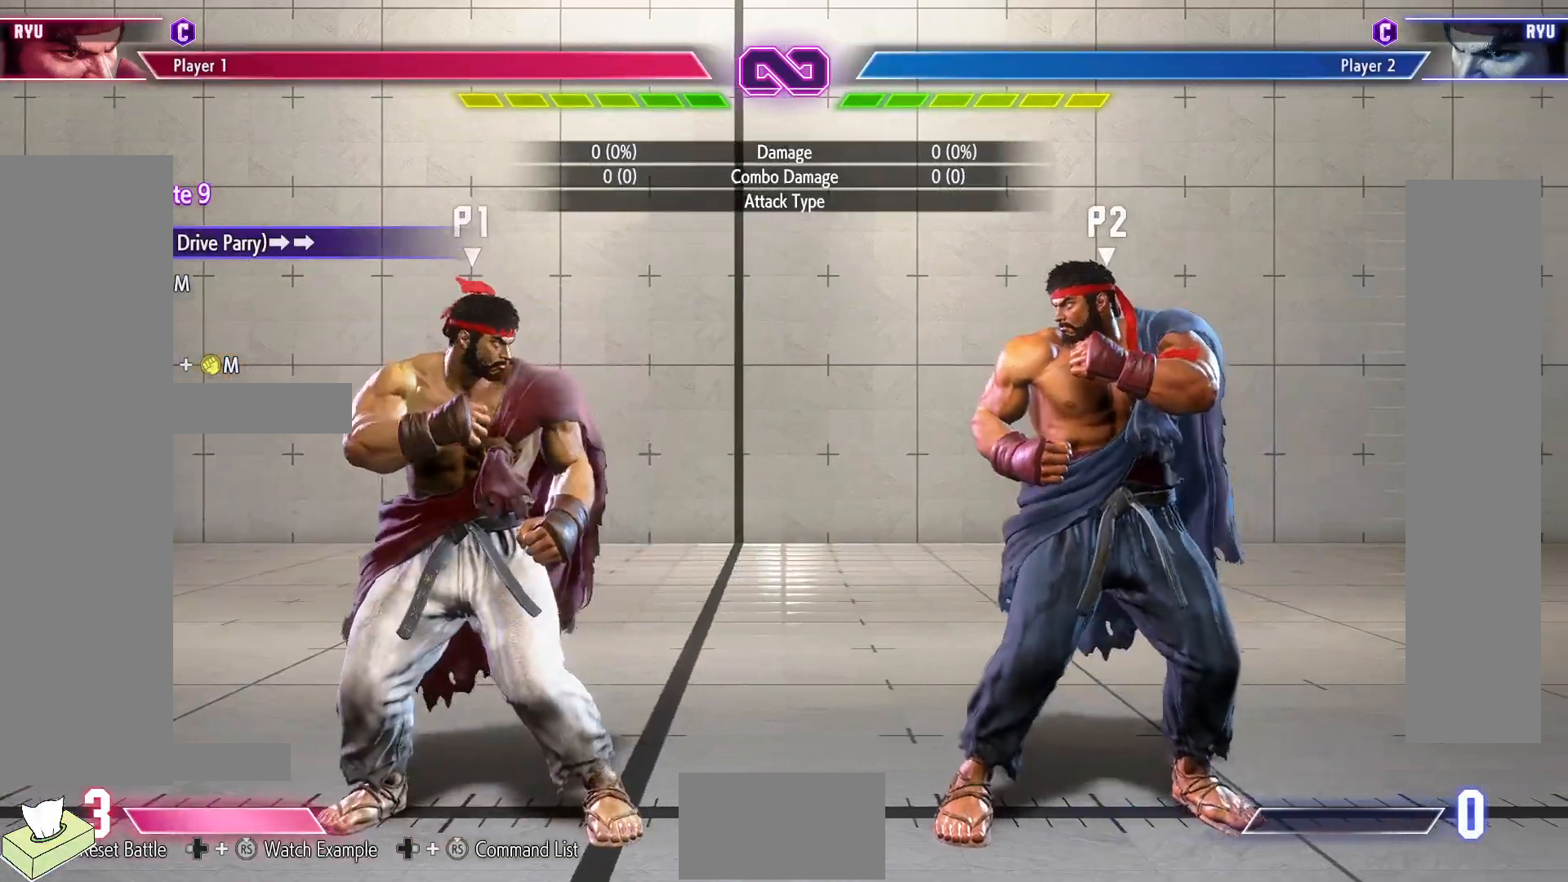
{"buttons": ["DPAD_RIGHT"], "events": [[133, "DPAD_RIGHT", "down"], [217, "DPAD_RIGHT", "up"], [300, "DPAD_RIGHT", "down"], [483, "TRIANGLE", "up"], [500, "CIRCLE", "up"]]}
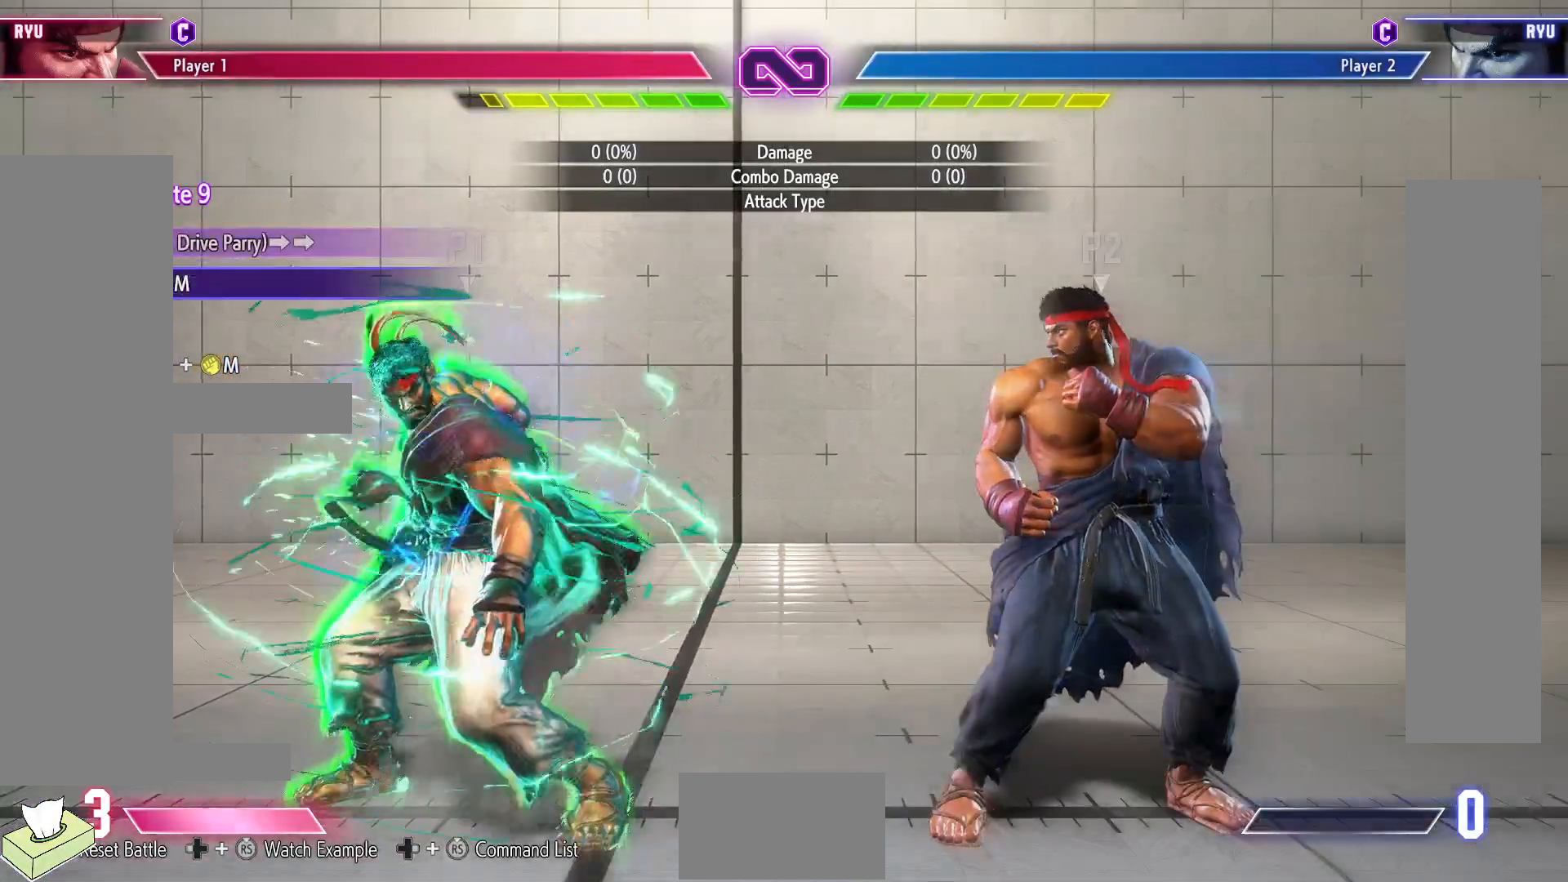
{"buttons": ["DPAD_DOWN", "DPAD_RIGHT"], "events": [[150, "TRIANGLE", "down"], [333, "TRIANGLE", "up"], [400, "DPAD_DOWN", "down"]]}
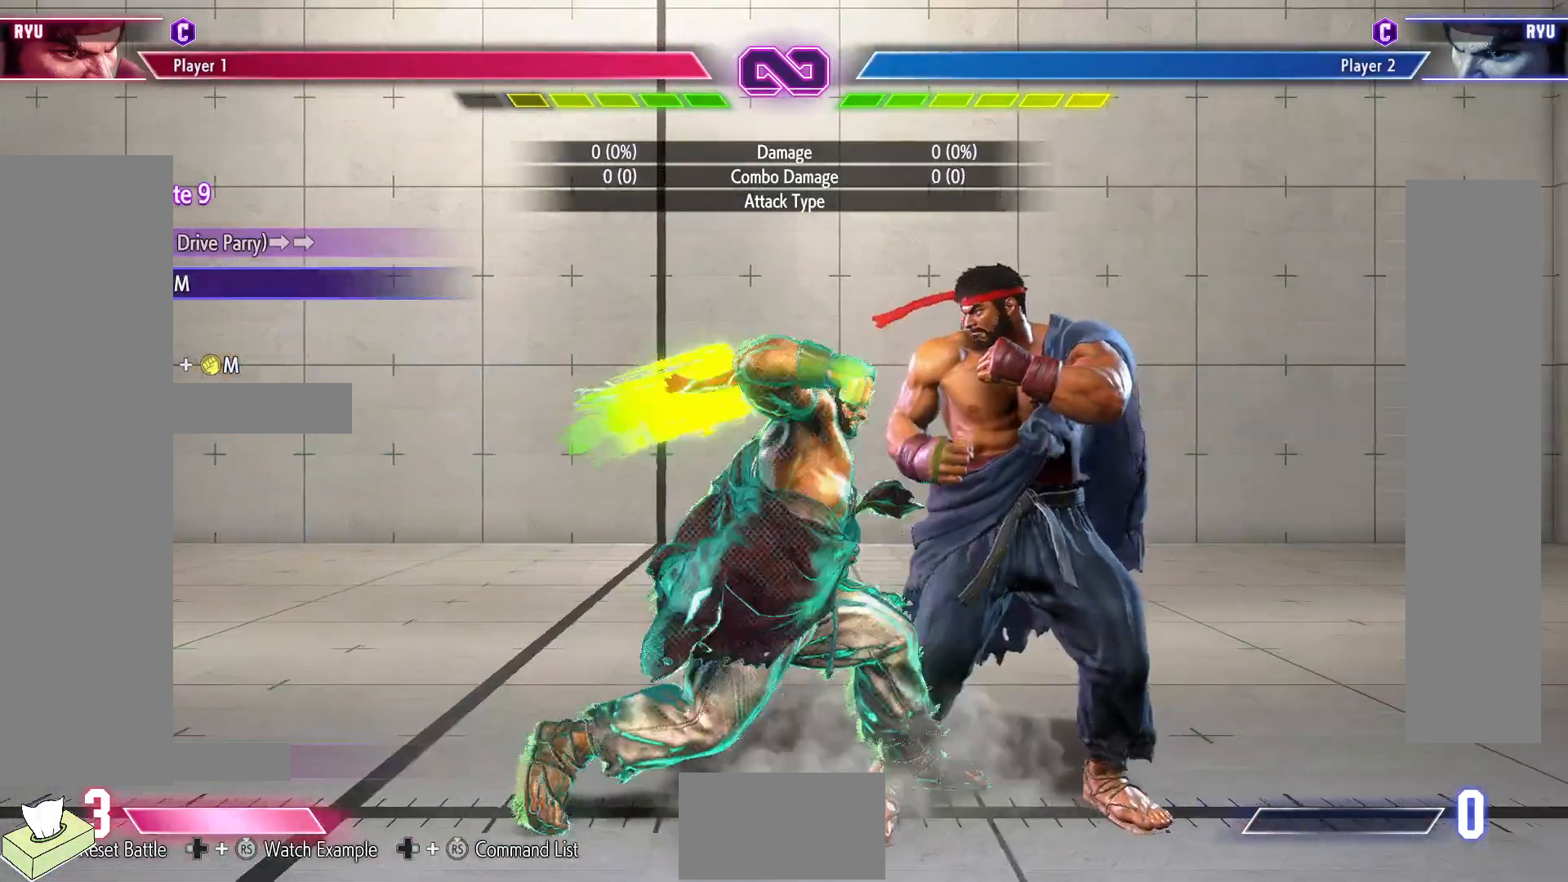
{"buttons": ["DPAD_DOWN"], "events": [[33, "DPAD_RIGHT", "up"]]}
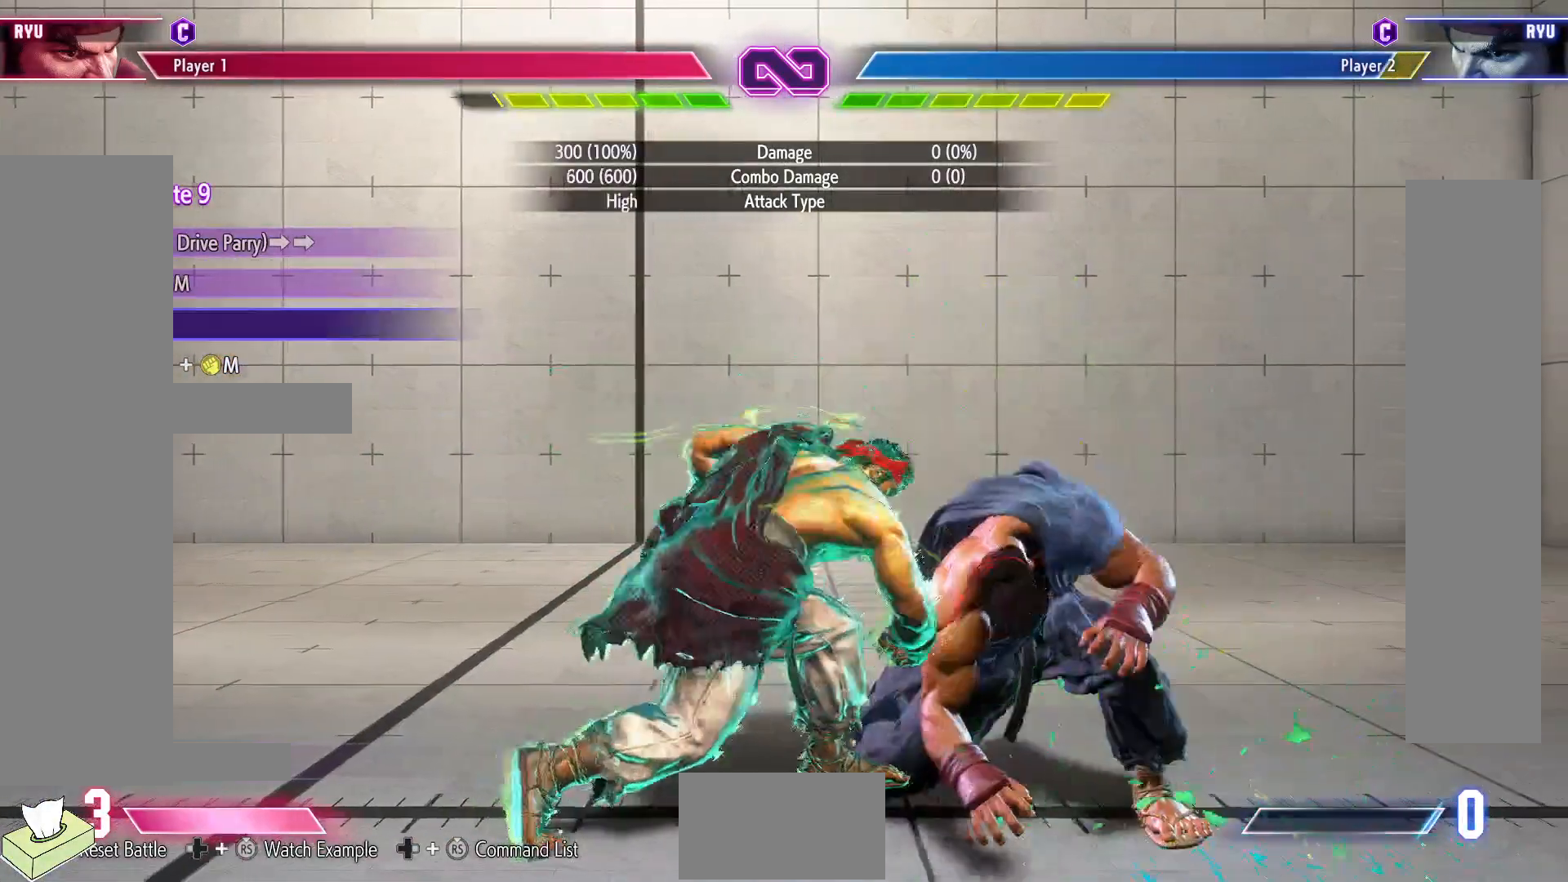
{"buttons": [], "events": [[183, "TRIANGLE", "down"], [250, "DPAD_LEFT", "down"], [267, "TRIANGLE", "up"], [300, "DPAD_DOWN", "up"], [383, "DPAD_LEFT", "up"], [383, "TRIANGLE", "down"], [500, "TRIANGLE", "up"]]}
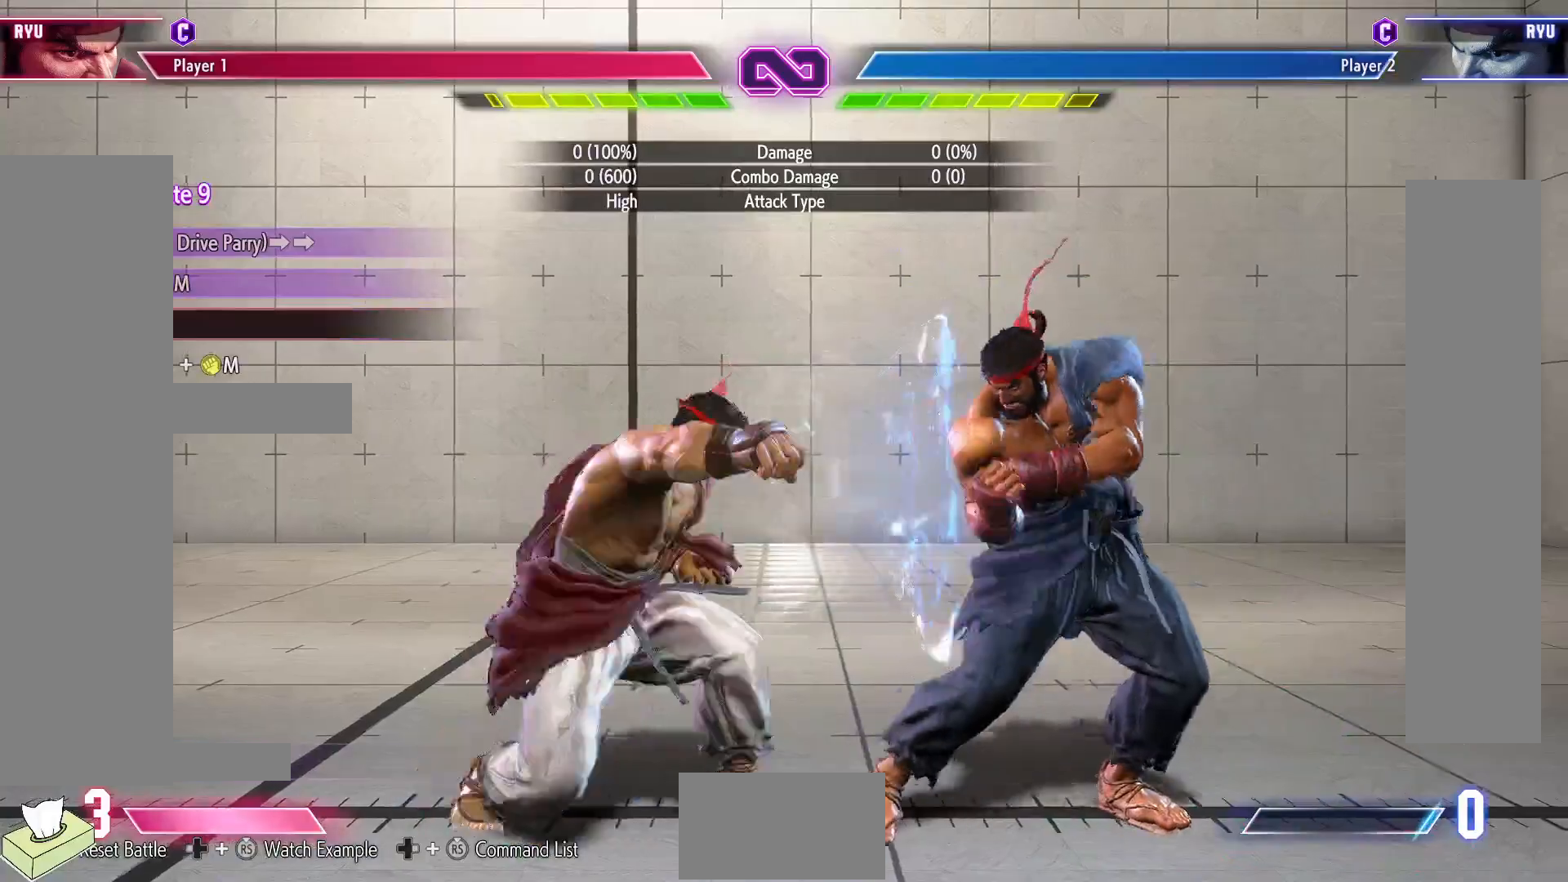
{"buttons": [], "events": []}
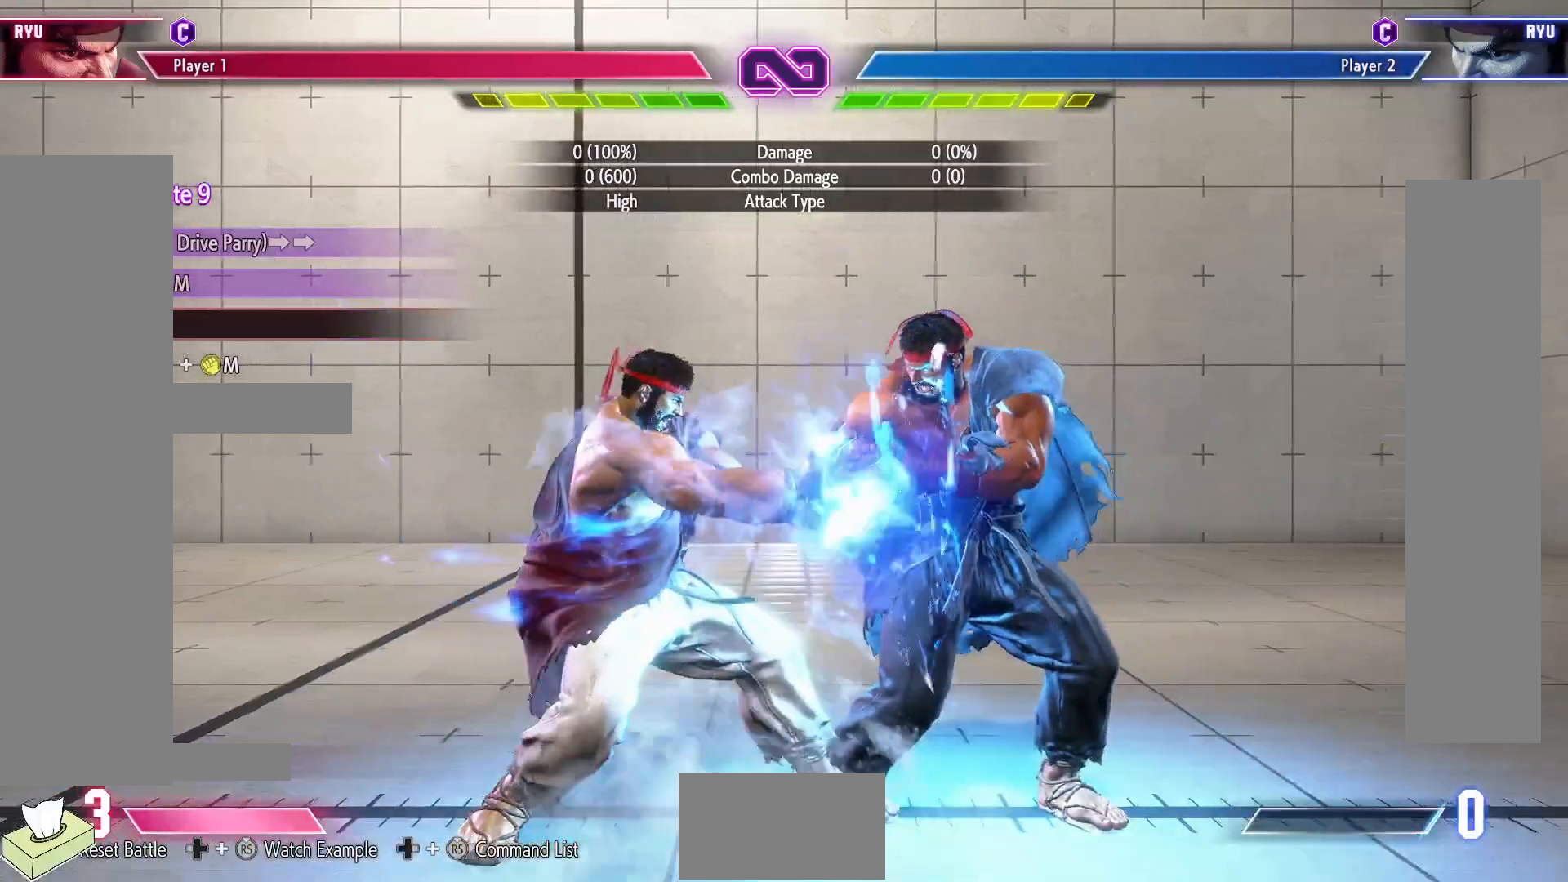
{"buttons": [], "events": []}
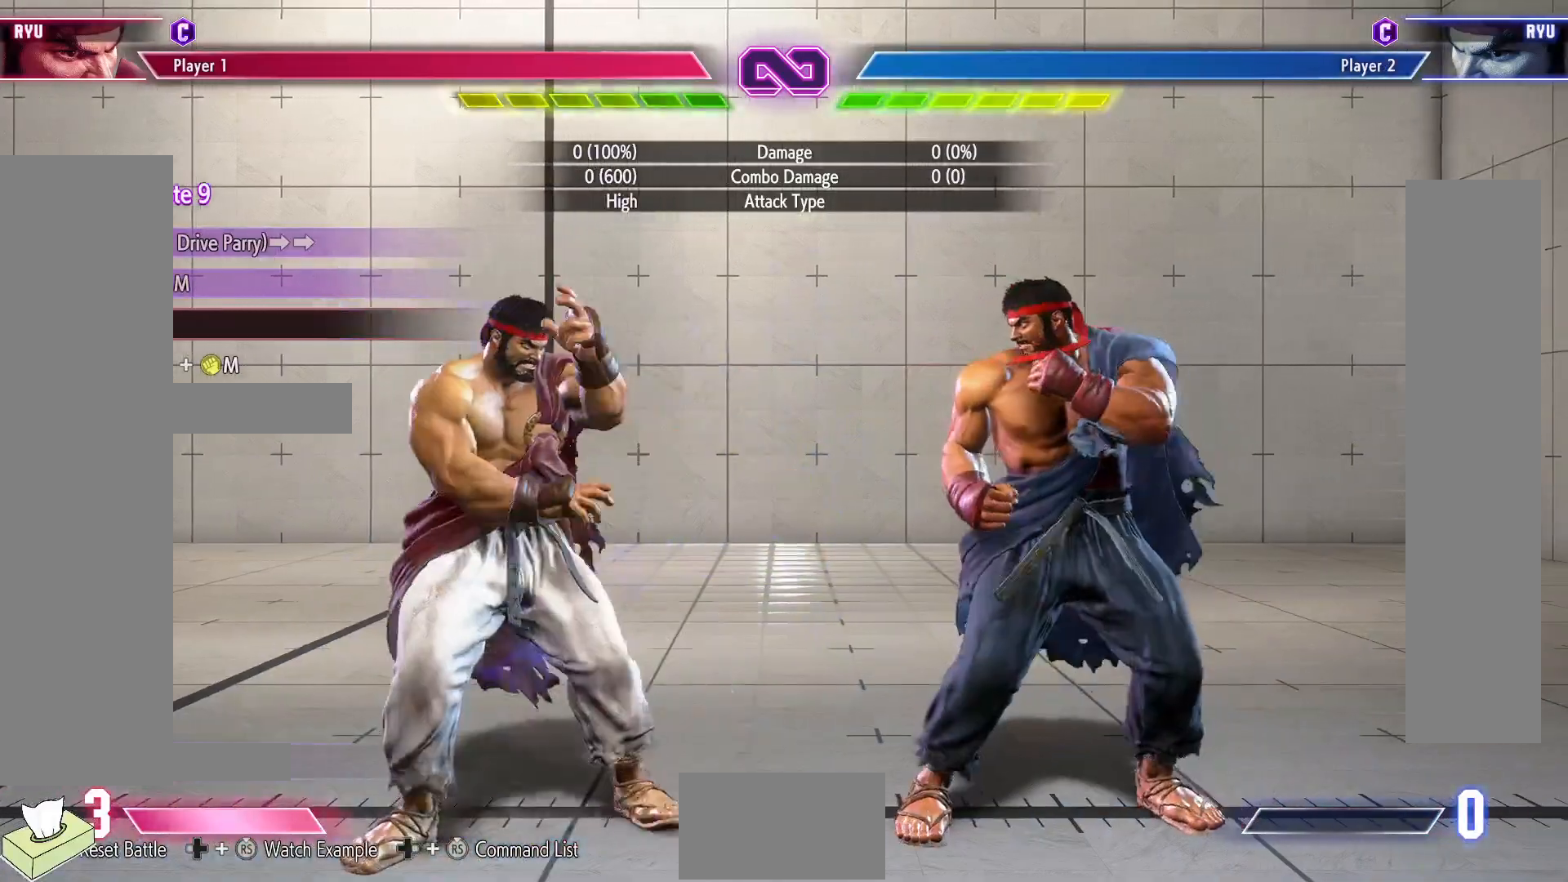
{"buttons": ["DPAD_RIGHT"], "events": [[450, "DPAD_RIGHT", "down"]]}
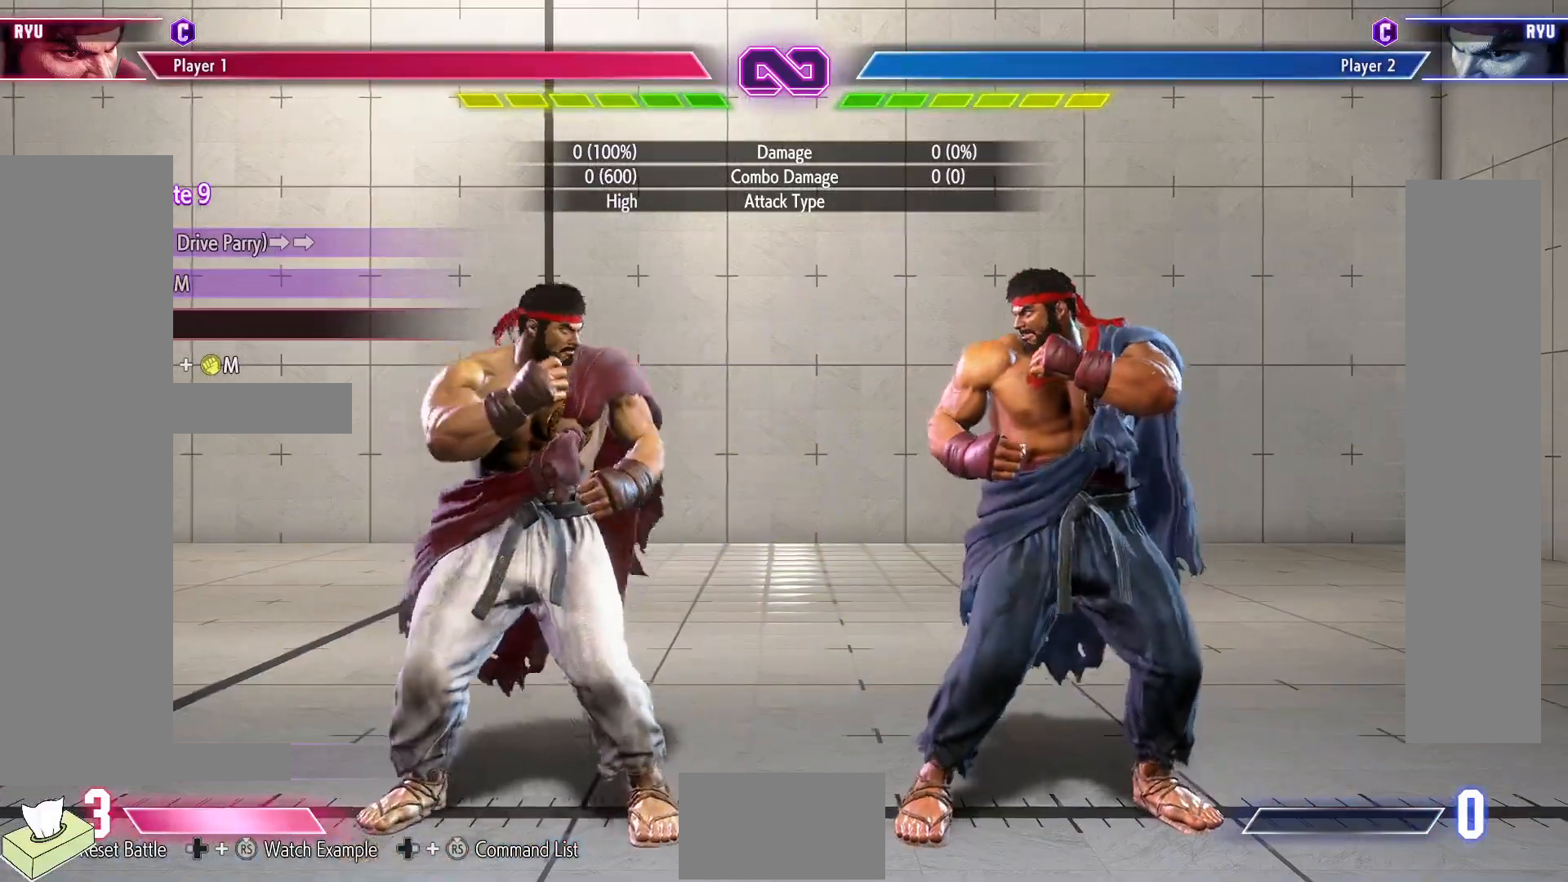
{"buttons": ["DPAD_DOWN"], "events": [[283, "DPAD_DOWN", "down"], [300, "DPAD_RIGHT", "up"]]}
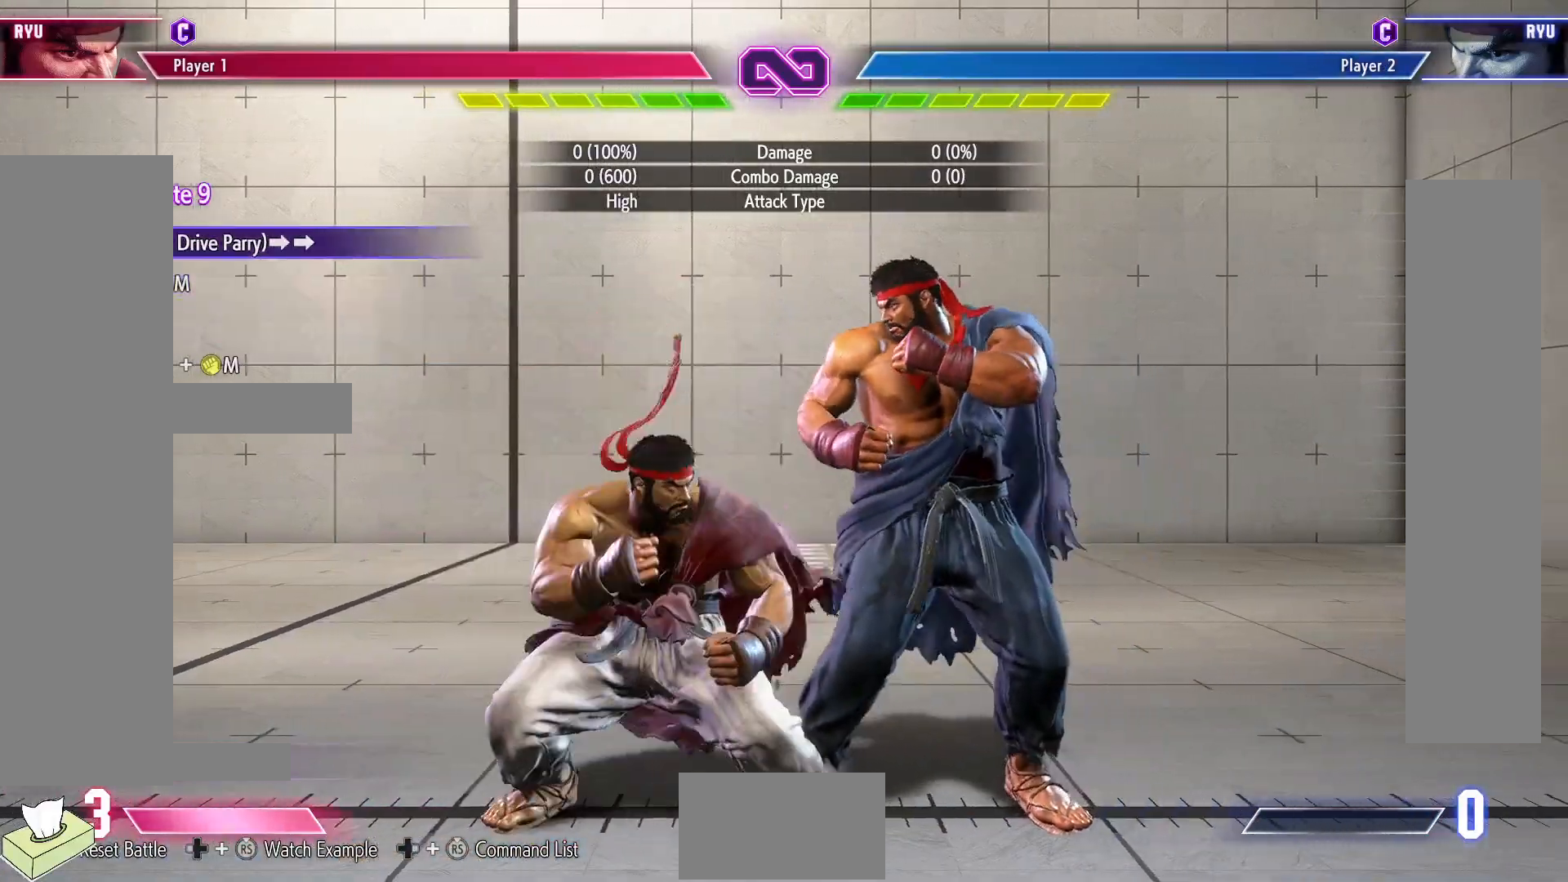
{"buttons": ["DPAD_DOWN"], "events": [[67, "TRIANGLE", "down"], [133, "DPAD_LEFT", "down"], [150, "TRIANGLE", "up"], [200, "DPAD_DOWN", "up"], [250, "TRIANGLE", "down"], [300, "DPAD_LEFT", "up"], [367, "TRIANGLE", "up"], [450, "DPAD_DOWN", "down"]]}
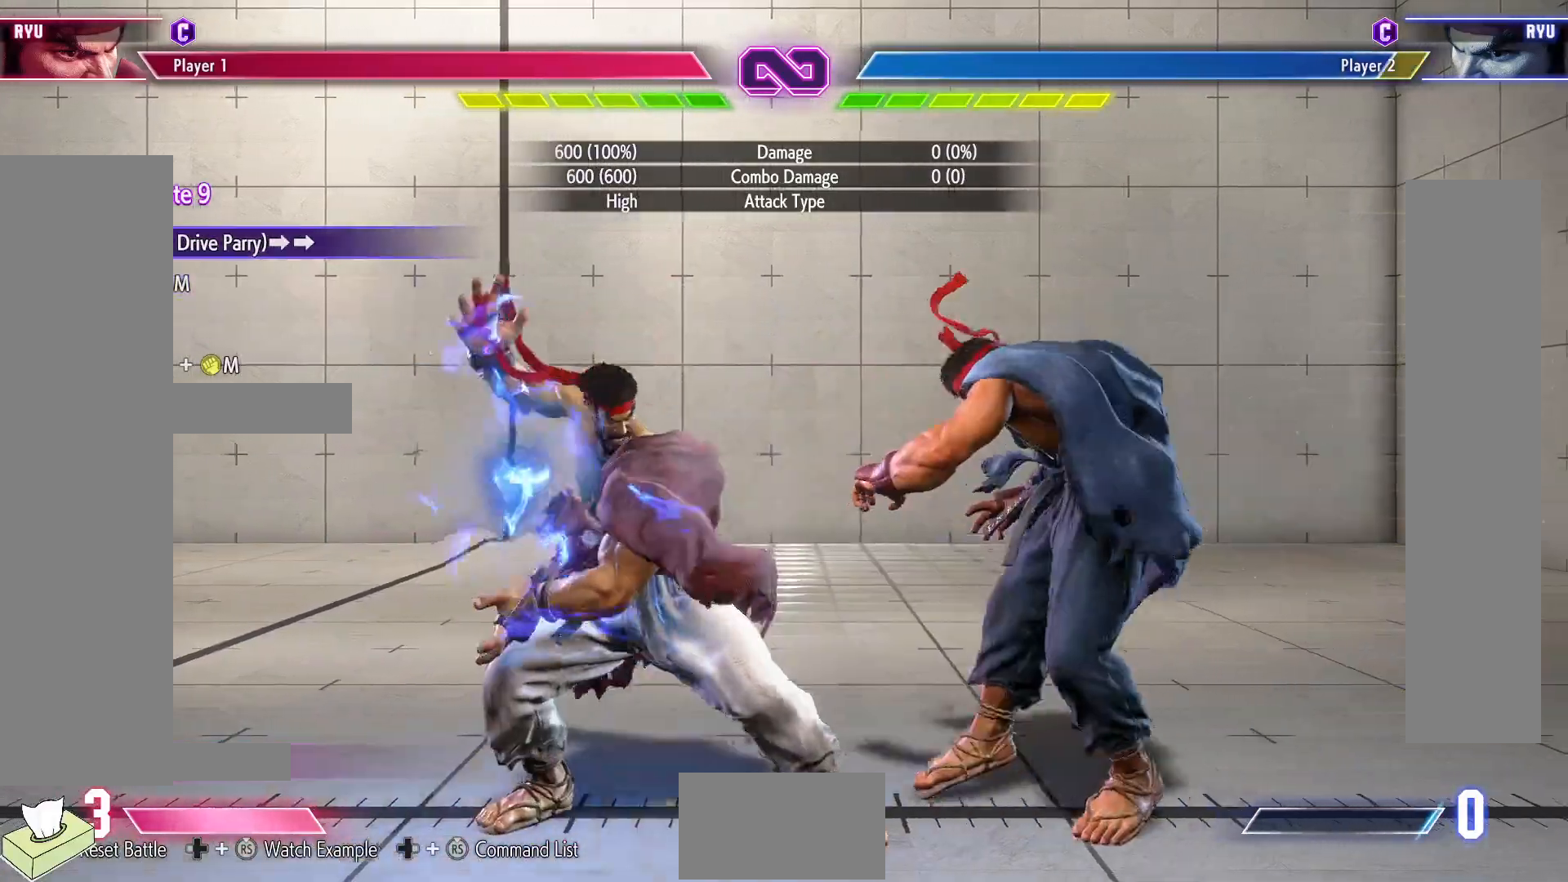
{"buttons": [], "events": [[50, "DPAD_RIGHT", "down"], [150, "DPAD_RIGHT", "up"], [233, "DPAD_DOWN", "up"], [233, "DPAD_RIGHT", "down"], [300, "DPAD_RIGHT", "up"], [300, "R2", "down"], [367, "R2", "up"]]}
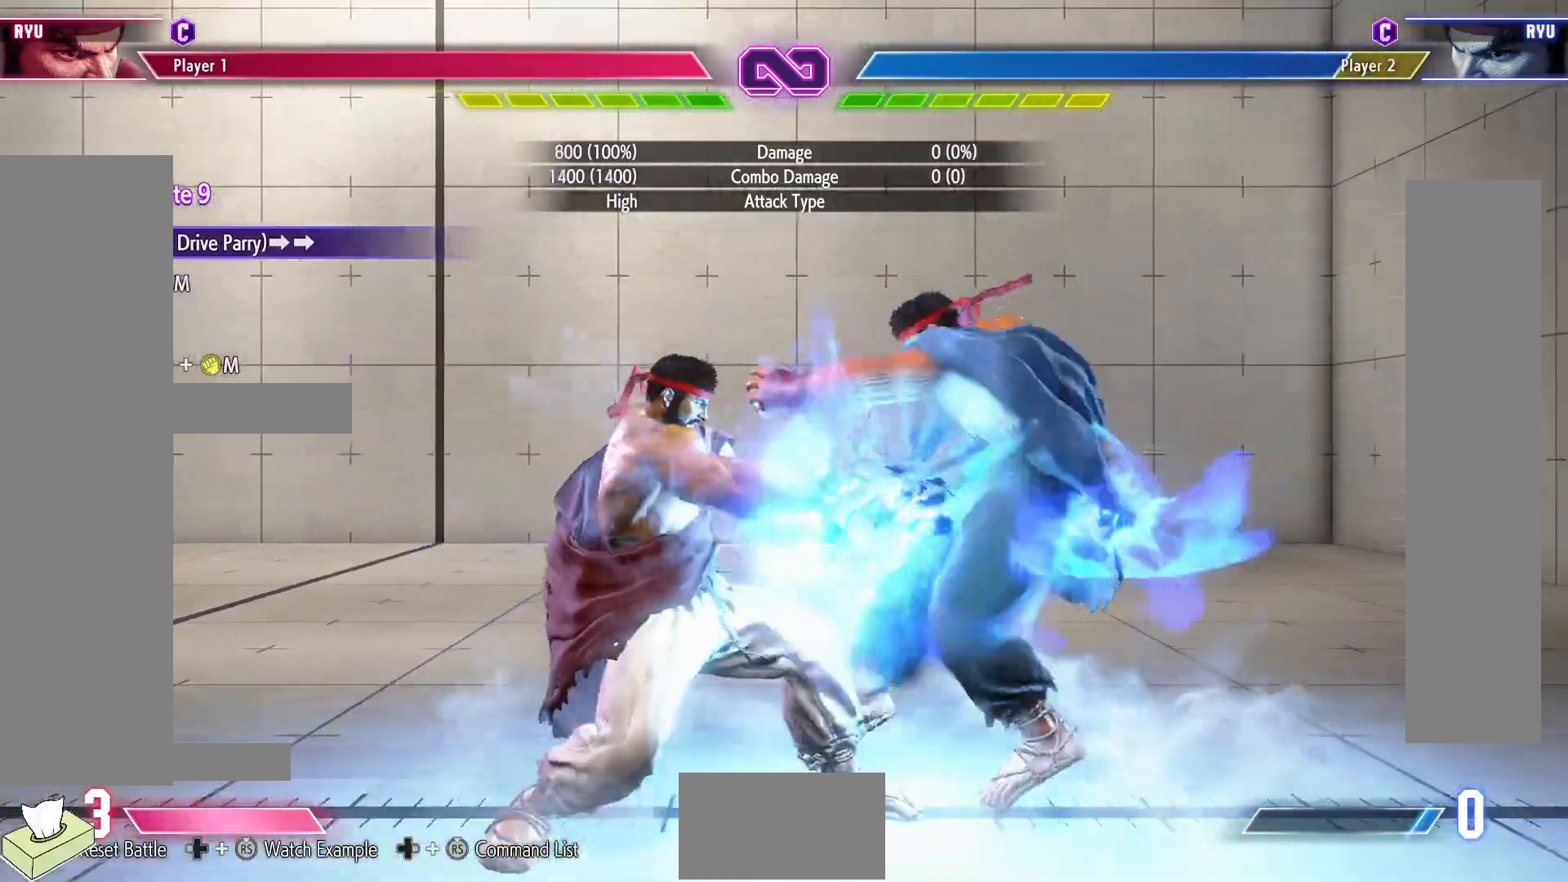
{"buttons": [], "events": []}
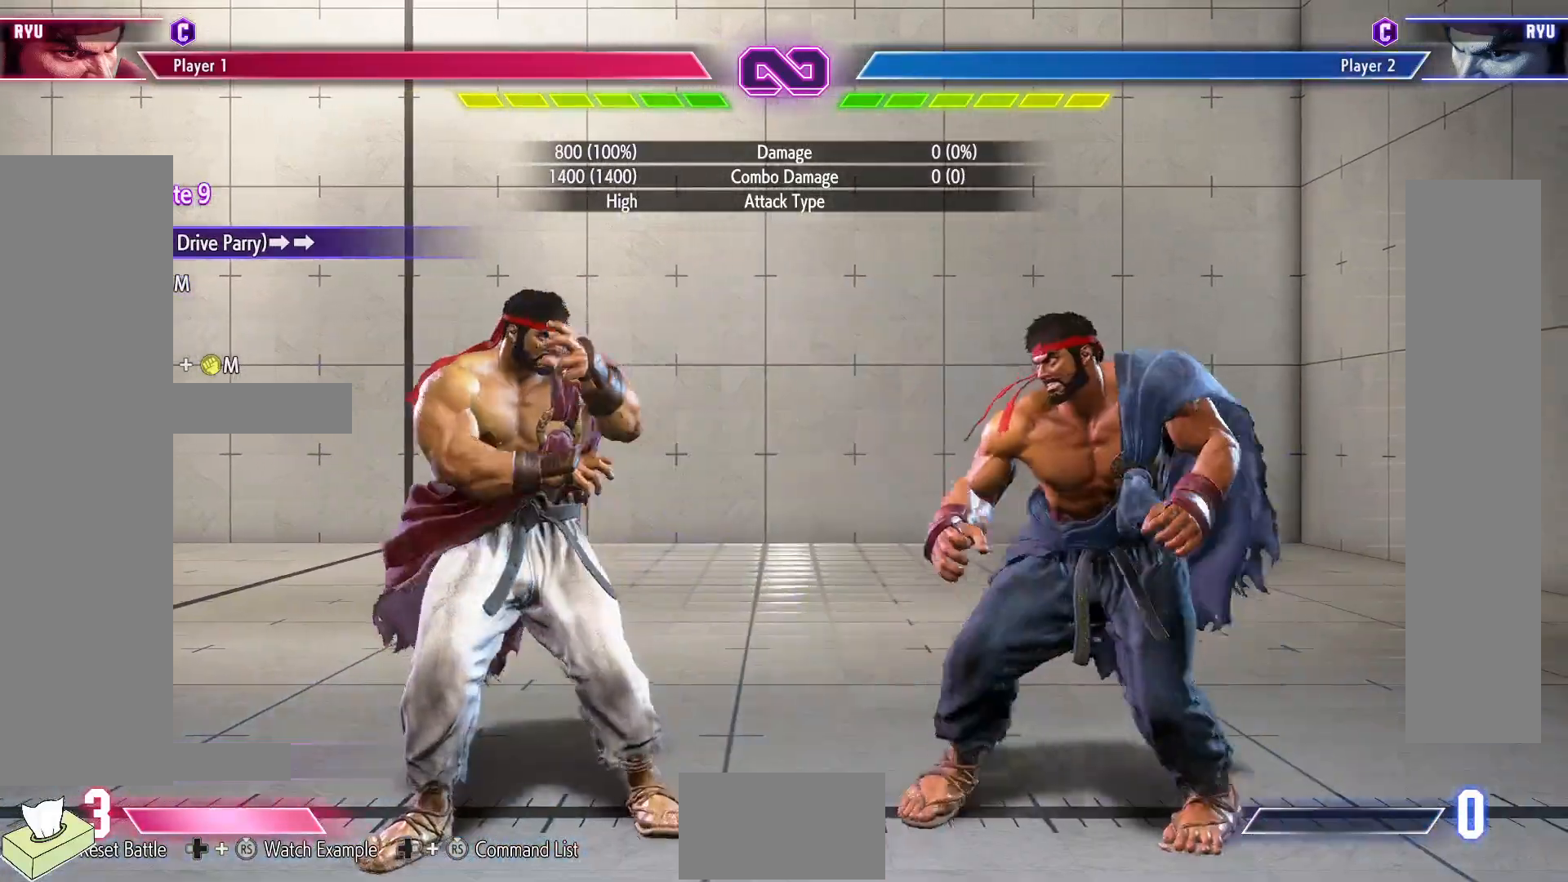
{"buttons": ["DPAD_DOWN", "DPAD_RIGHT"], "events": [[200, "DPAD_RIGHT", "down"], [483, "DPAD_DOWN", "down"]]}
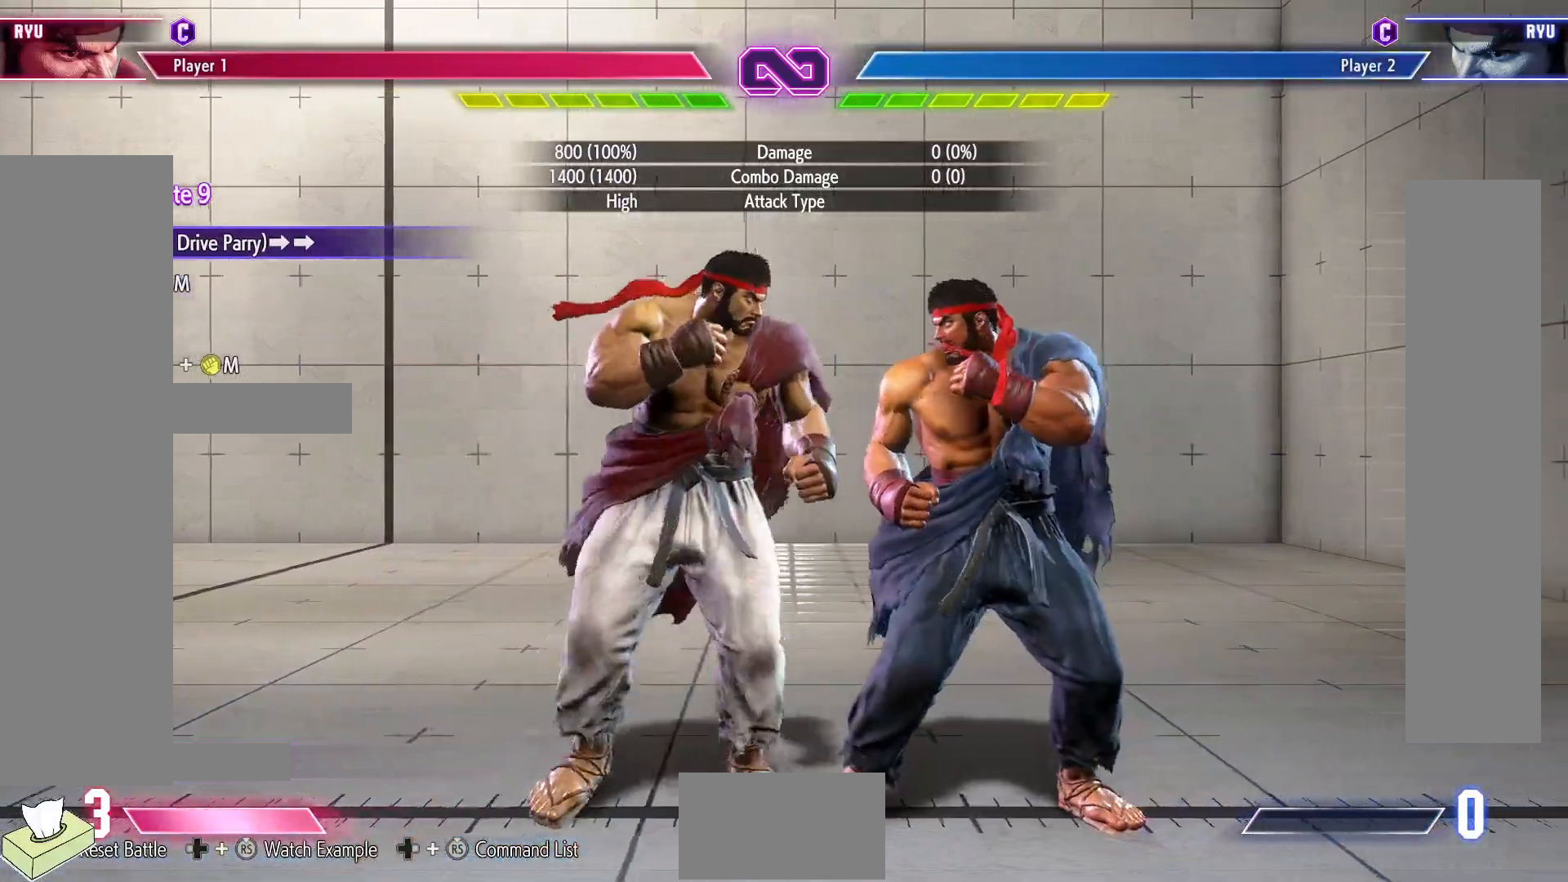
{"buttons": [], "events": [[17, "DPAD_RIGHT", "up"], [183, "TRIANGLE", "down"], [267, "DPAD_LEFT", "down"], [283, "TRIANGLE", "up"], [317, "DPAD_DOWN", "up"], [383, "TRIANGLE", "down"], [450, "DPAD_LEFT", "up"], [483, "TRIANGLE", "up"]]}
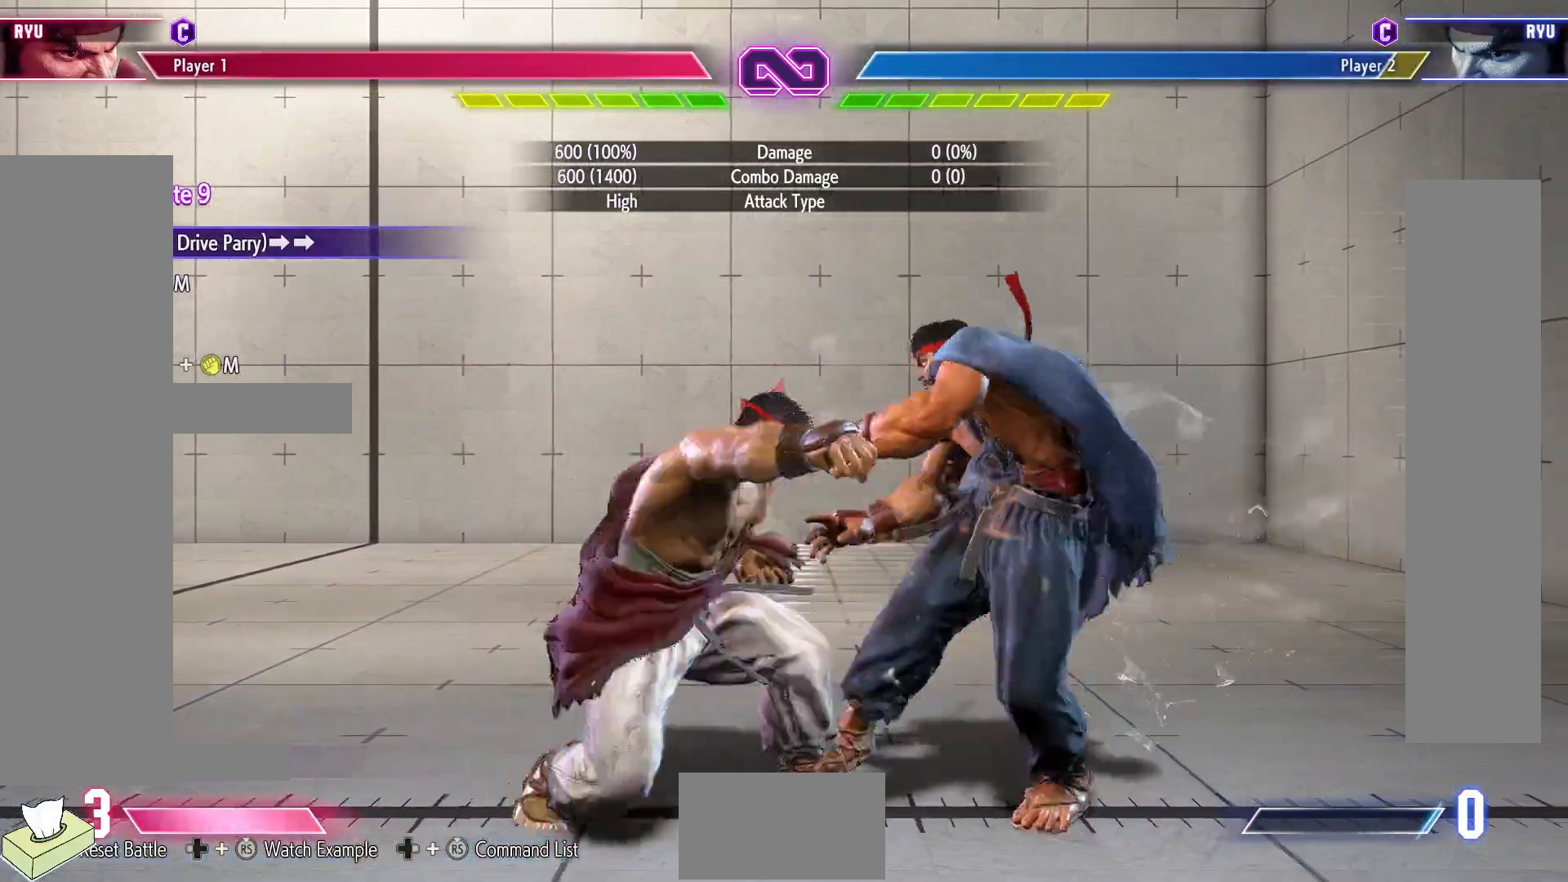
{"buttons": ["R2"], "events": [[133, "DPAD_DOWN", "down"], [233, "DPAD_RIGHT", "down"], [250, "DPAD_DOWN", "up"], [317, "DPAD_DOWN", "down"], [333, "DPAD_RIGHT", "up"], [383, "DPAD_RIGHT", "down"], [417, "DPAD_DOWN", "up"], [450, "R2", "down"], [467, "DPAD_RIGHT", "up"]]}
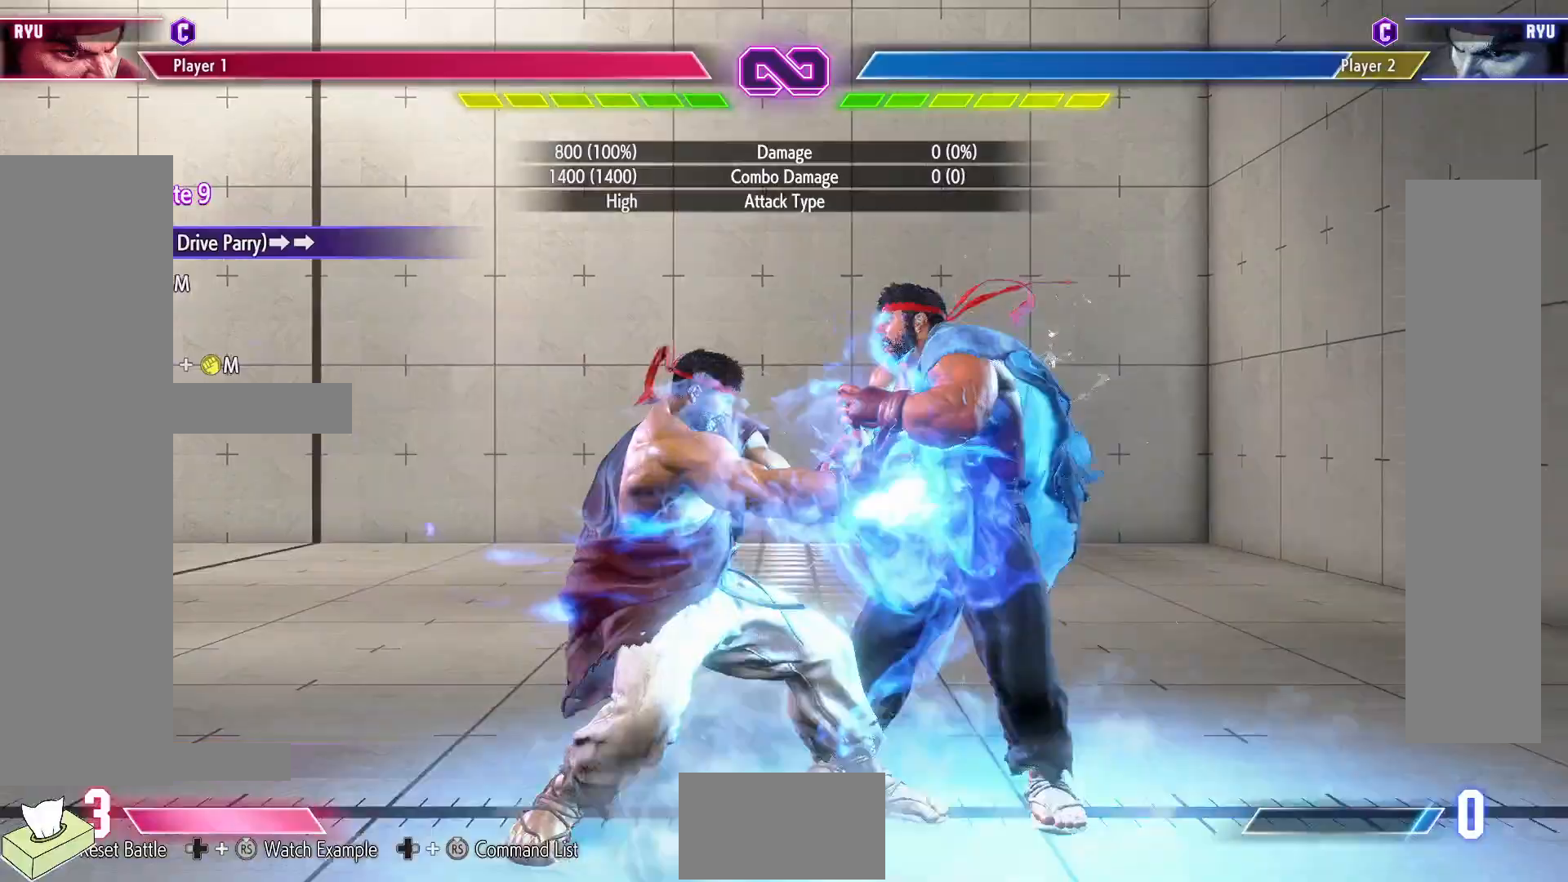
{"buttons": [], "events": [[17, "R2", "up"]]}
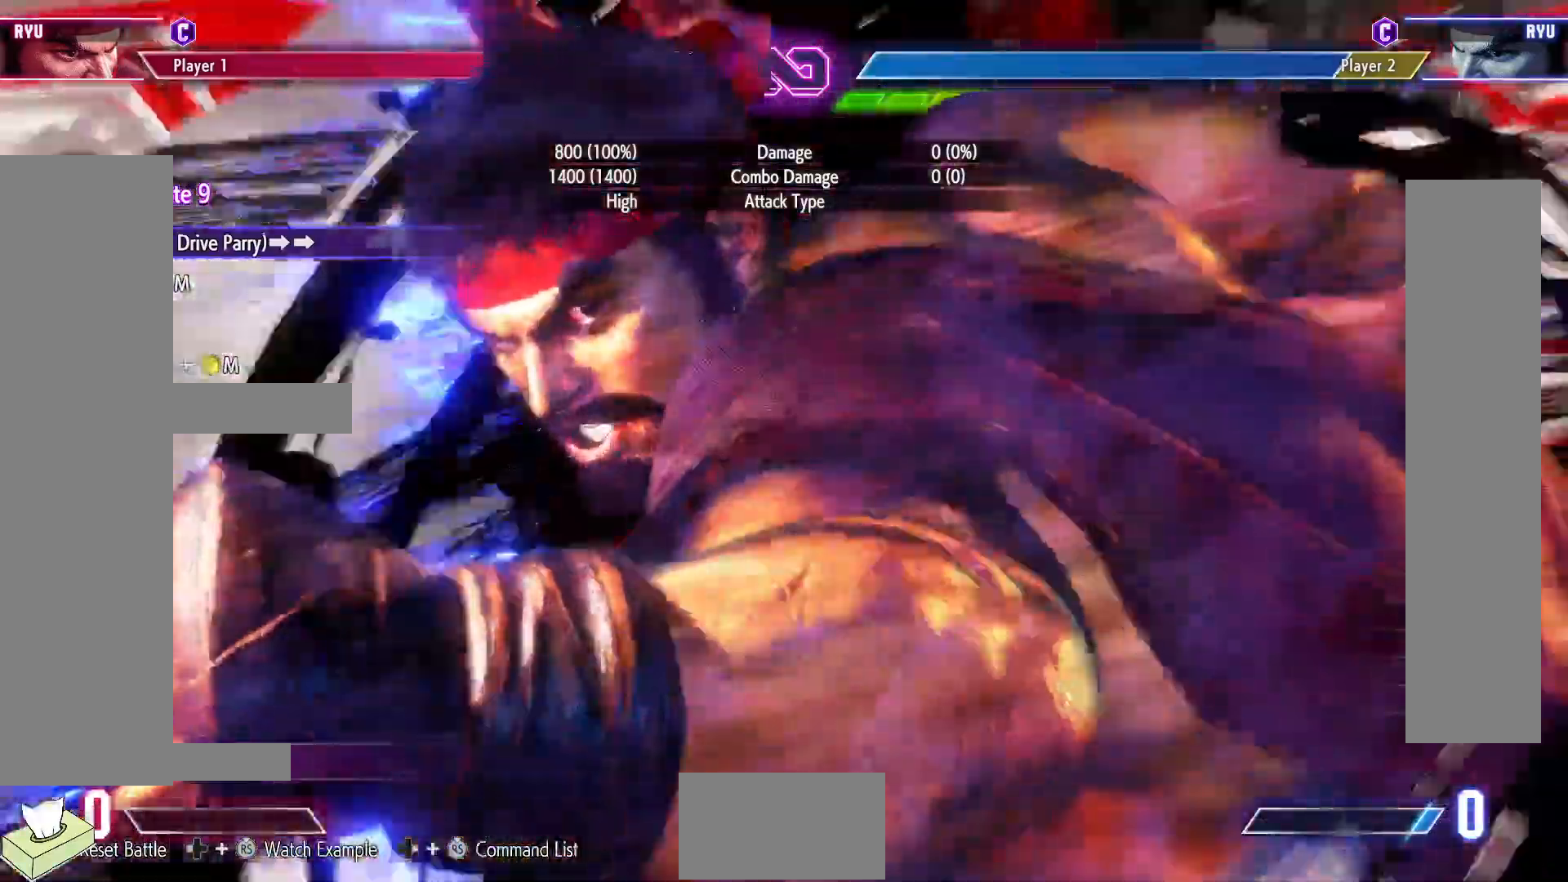
{"buttons": [], "events": [[267, "SELECT", "down"], [500, "SELECT", "up"]]}
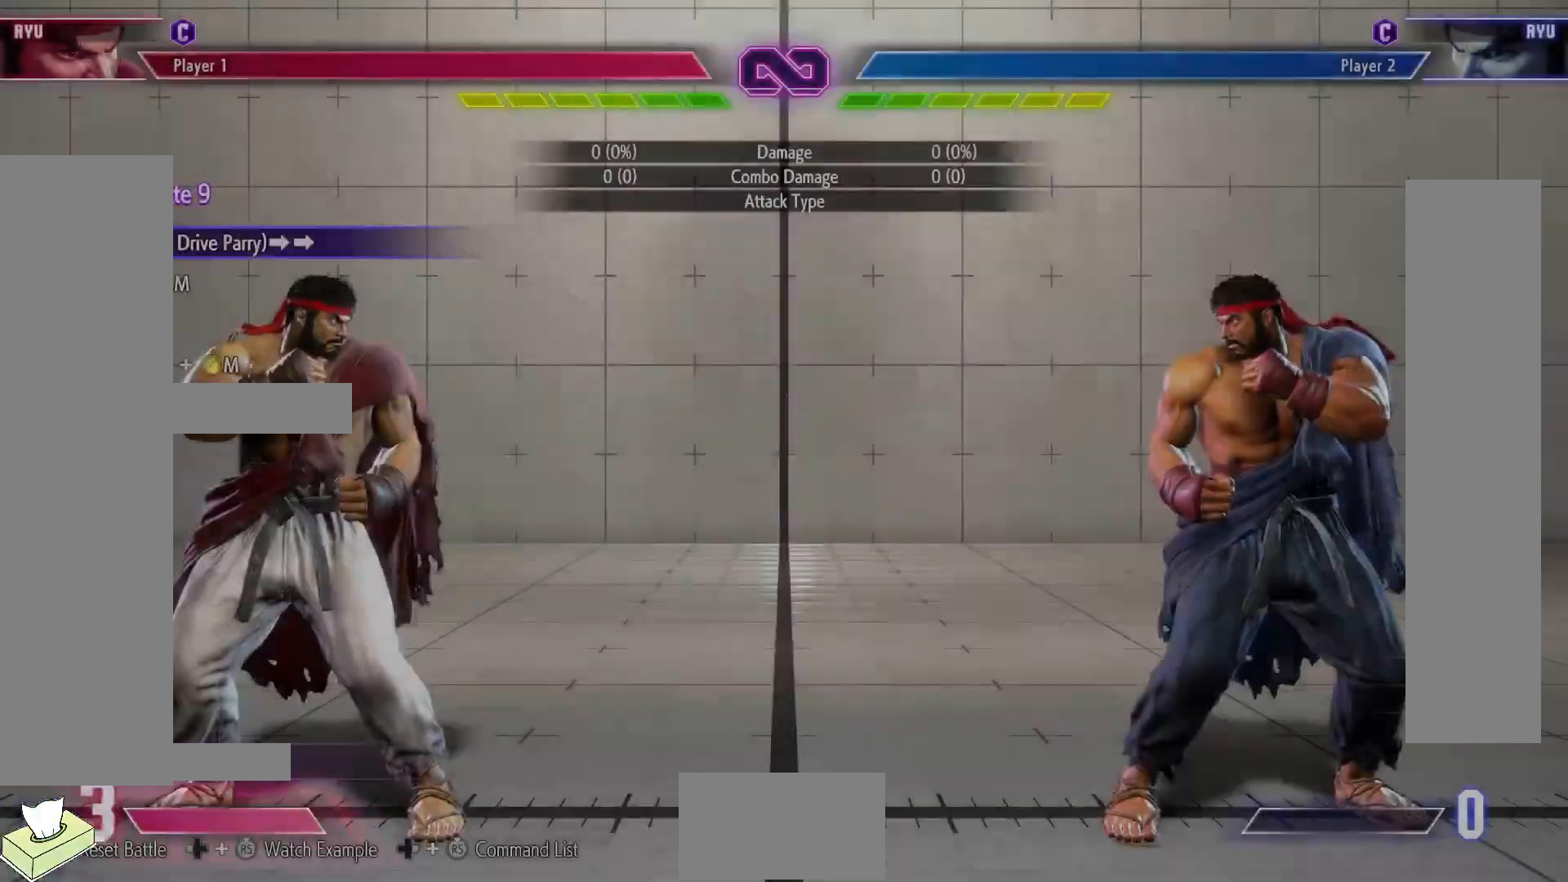
{"buttons": ["DPAD_RIGHT"], "events": [[267, "DPAD_RIGHT", "down"]]}
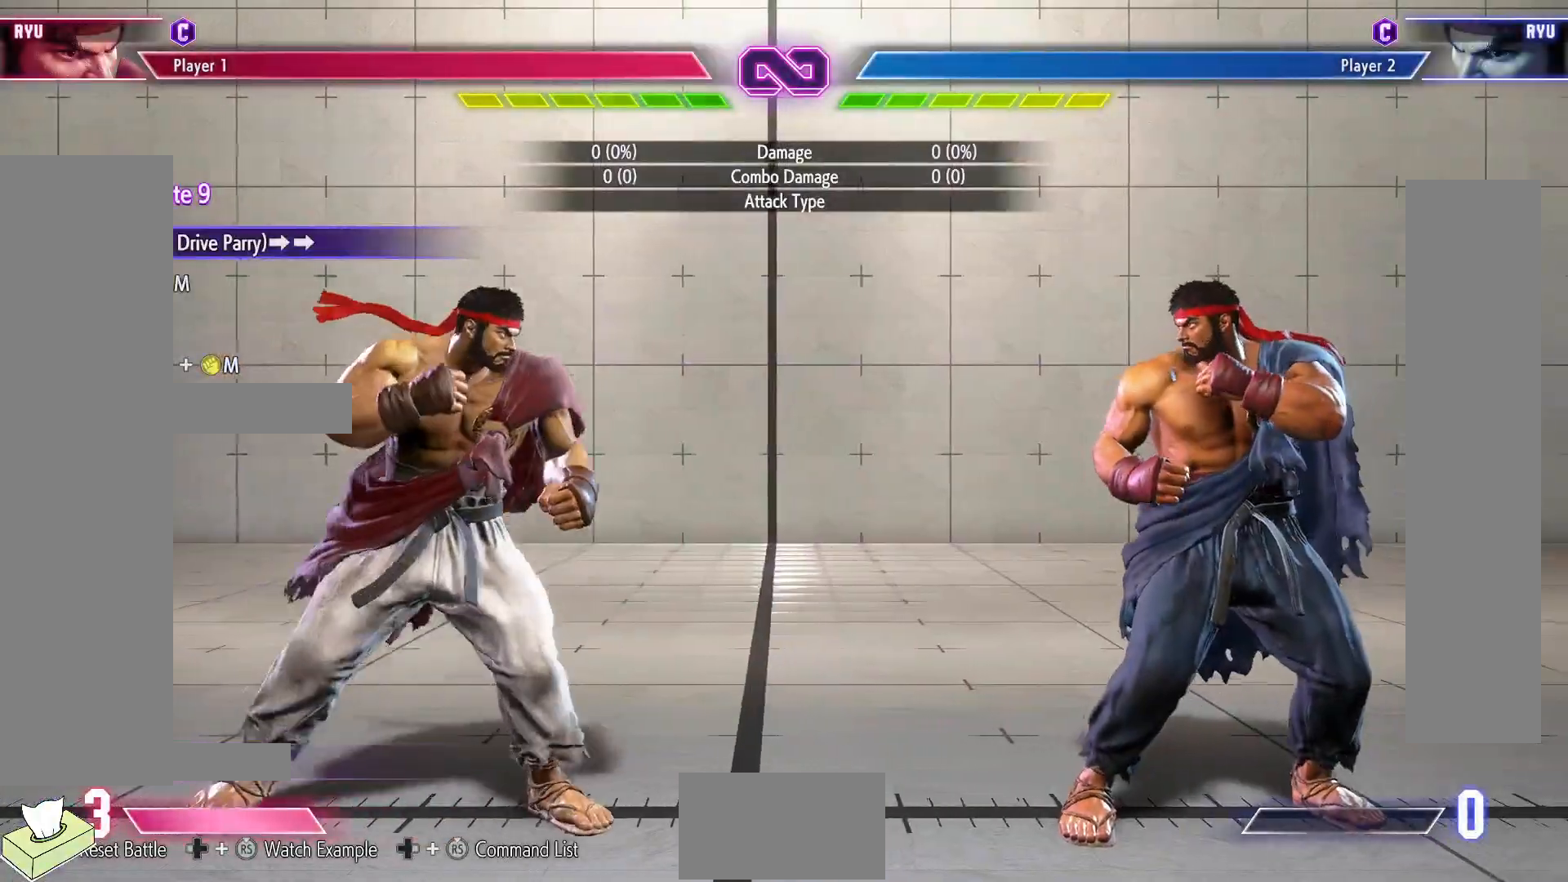
{"buttons": ["CIRCLE", "TRIANGLE", "DPAD_RIGHT"], "events": [[100, "DPAD_RIGHT", "up"], [217, "CIRCLE", "down"], [233, "TRIANGLE", "down"], [333, "DPAD_RIGHT", "down"], [400, "DPAD_RIGHT", "up"], [483, "DPAD_RIGHT", "down"]]}
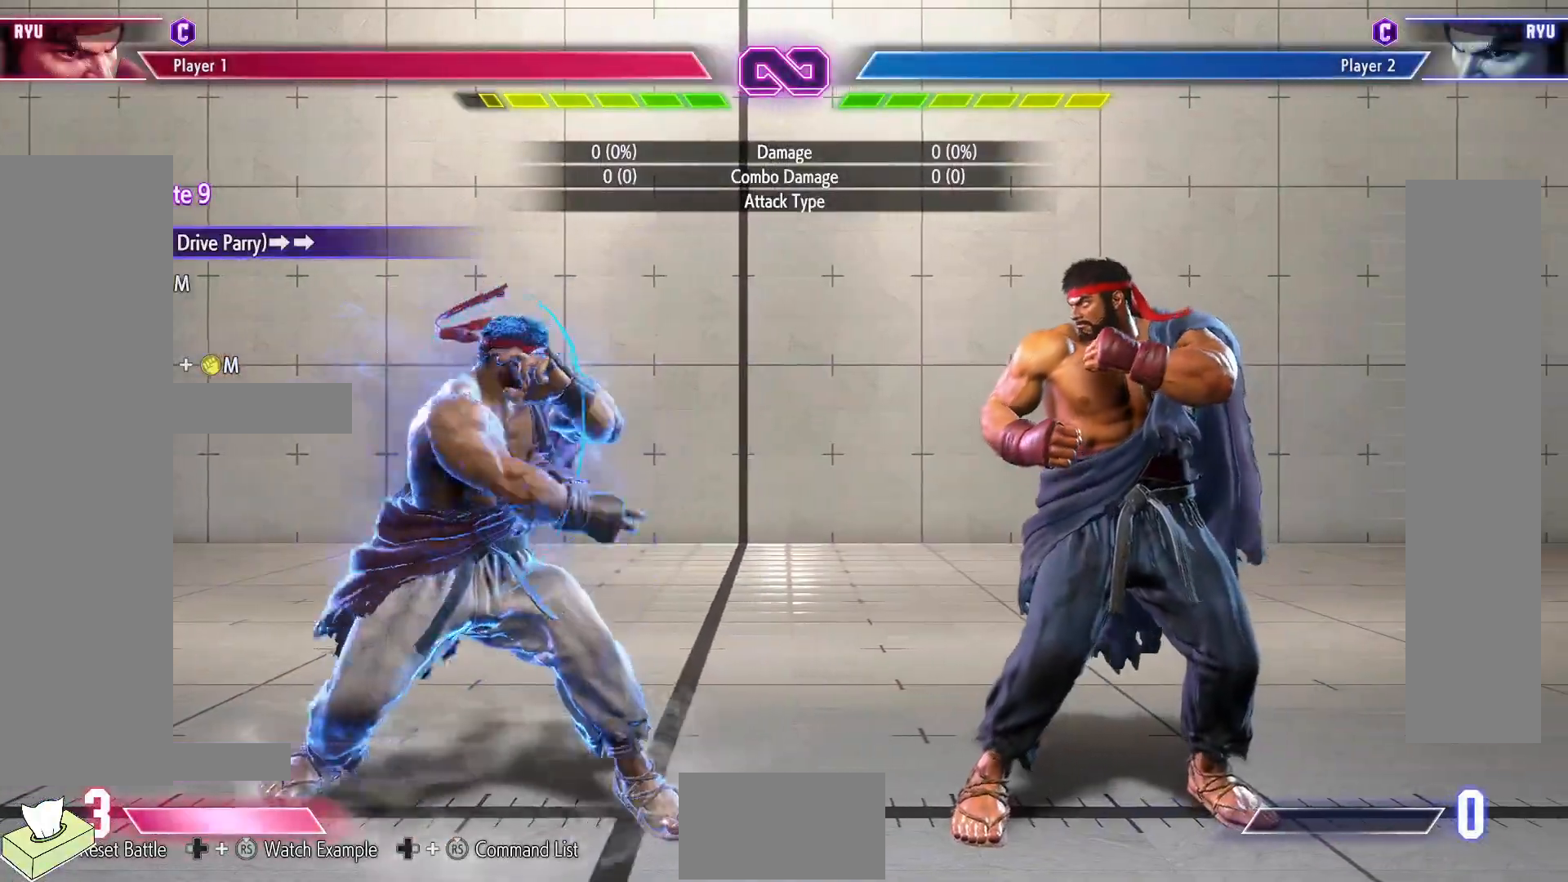
{"buttons": ["DPAD_DOWN", "DPAD_RIGHT"], "events": [[150, "CIRCLE", "up"], [150, "TRIANGLE", "up"], [233, "TRIANGLE", "down"], [467, "DPAD_DOWN", "down"], [483, "TRIANGLE", "up"]]}
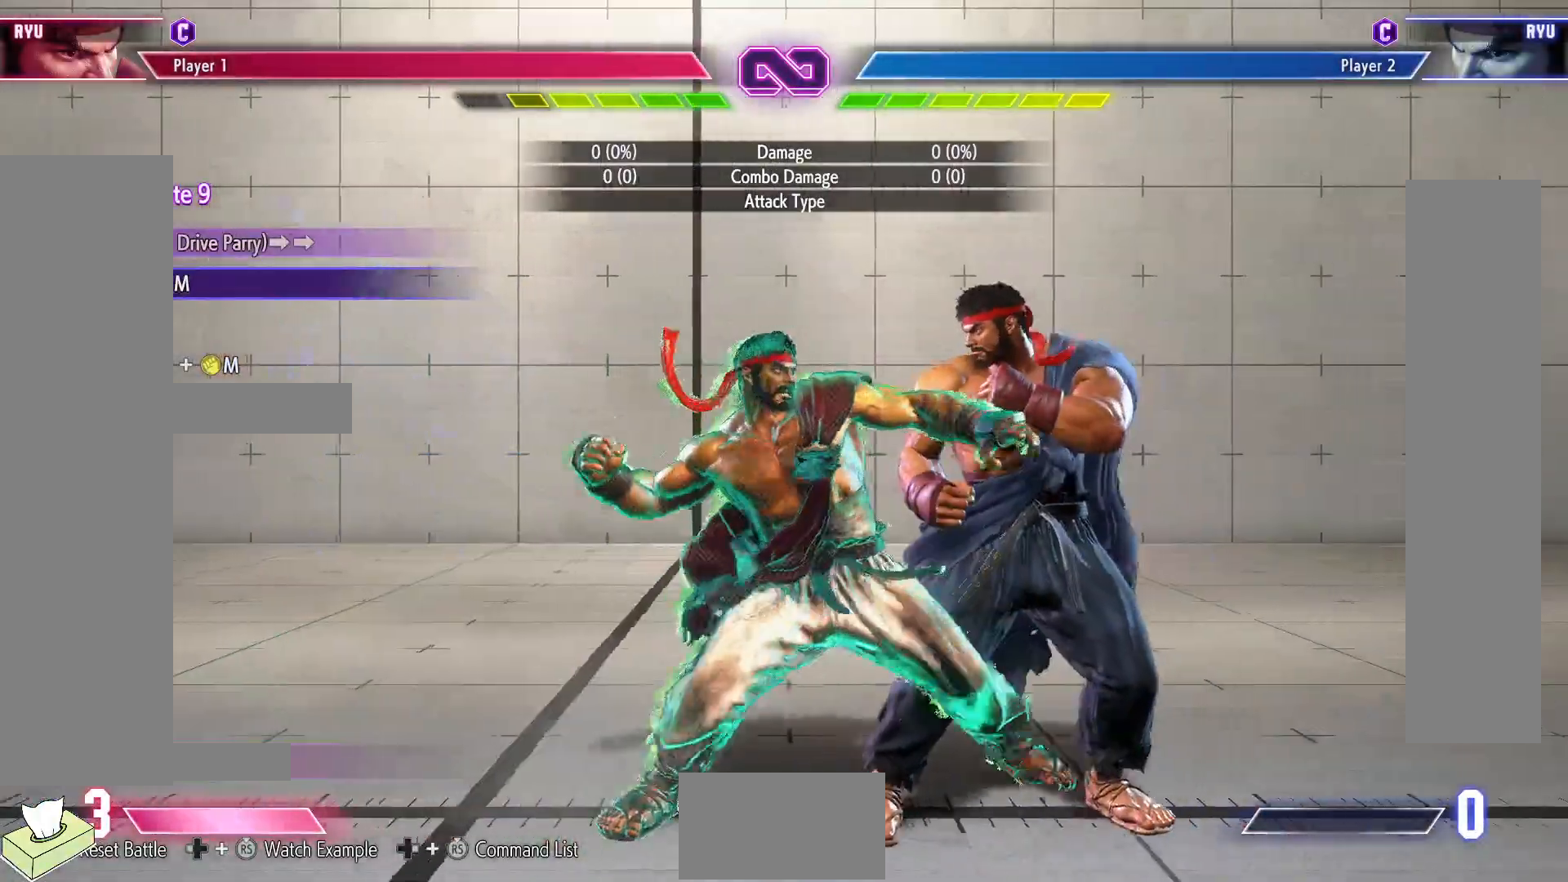
{"buttons": ["DPAD_DOWN"], "events": [[50, "DPAD_RIGHT", "up"]]}
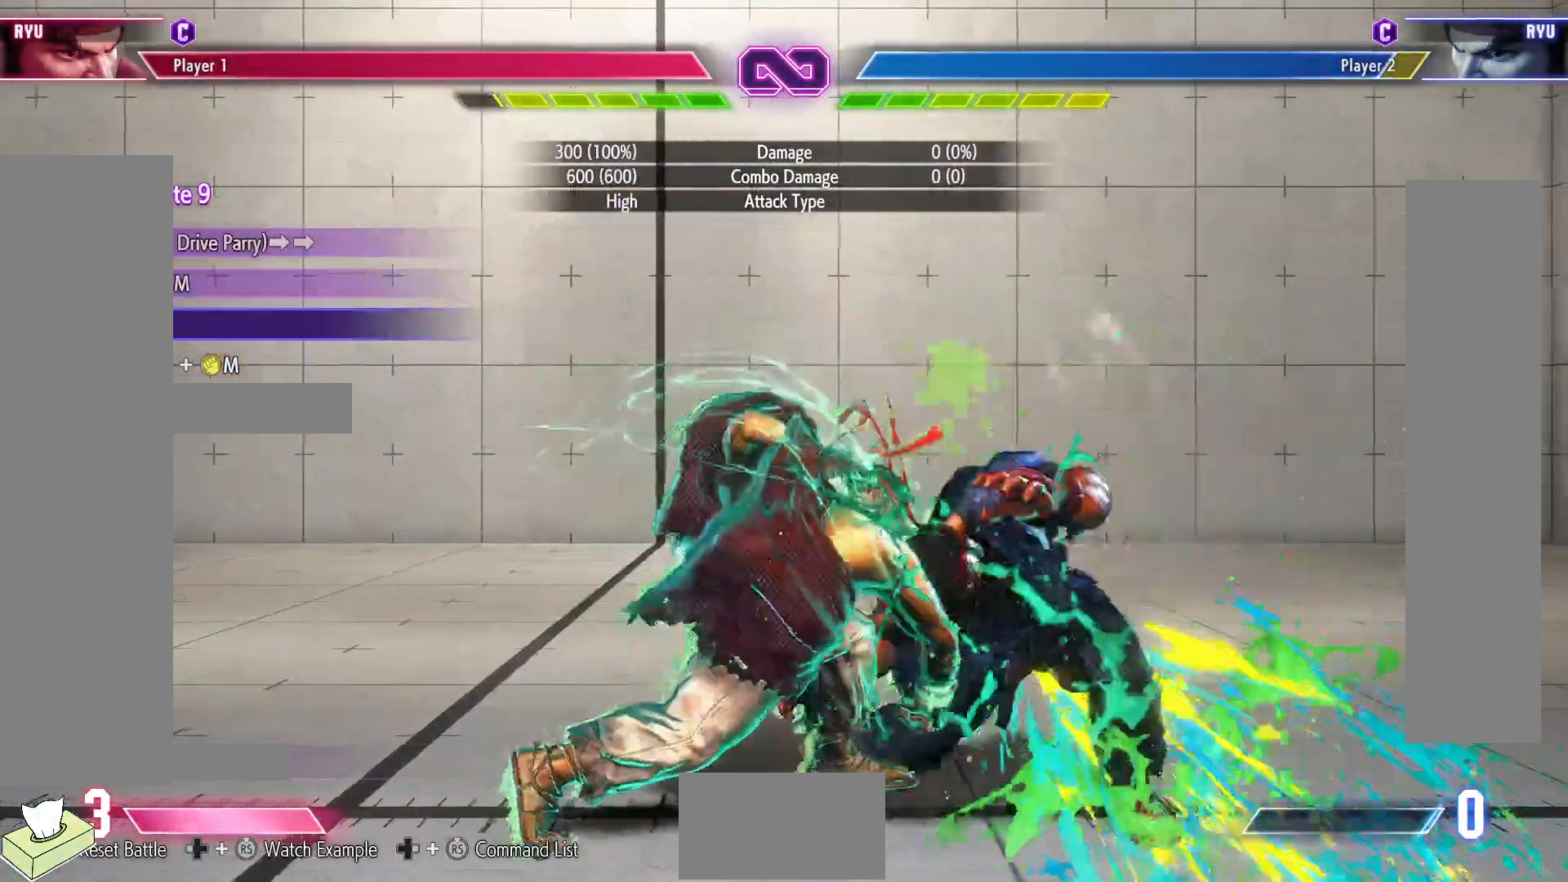
{"buttons": ["TRIANGLE"], "events": [[267, "TRIANGLE", "down"], [333, "DPAD_LEFT", "down"], [350, "TRIANGLE", "up"], [383, "DPAD_DOWN", "up"], [450, "TRIANGLE", "down"], [483, "DPAD_LEFT", "up"]]}
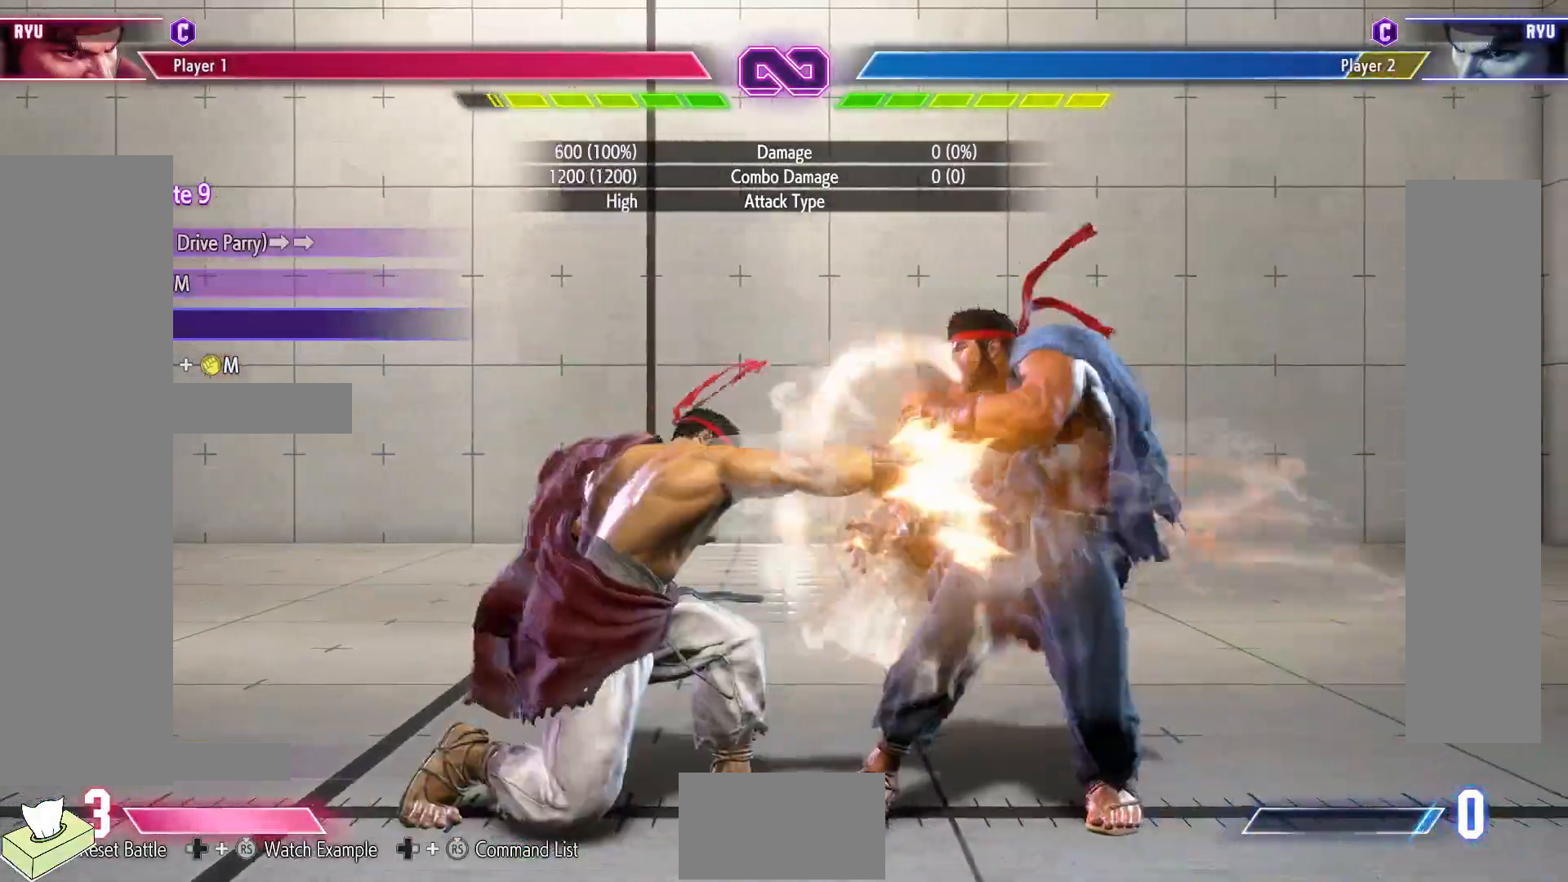
{"buttons": ["DPAD_RIGHT"], "events": [[67, "TRIANGLE", "up"], [250, "DPAD_DOWN", "down"], [317, "DPAD_RIGHT", "down"], [350, "DPAD_DOWN", "up"], [417, "DPAD_DOWN", "down"], [417, "DPAD_RIGHT", "up"], [467, "DPAD_RIGHT", "down"], [483, "DPAD_DOWN", "up"]]}
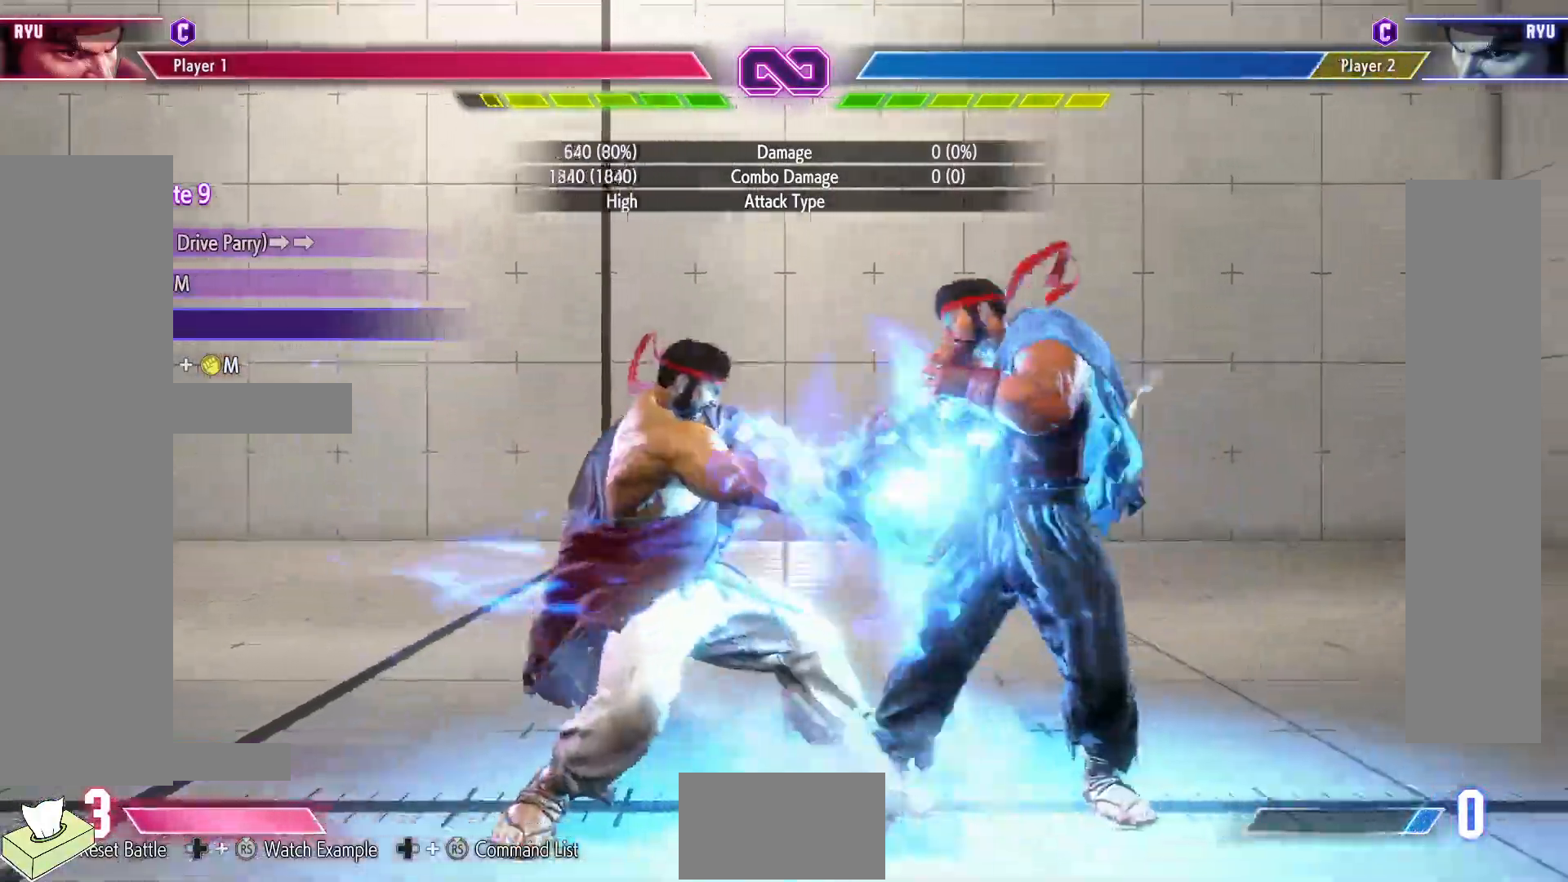
{"buttons": [], "events": [[17, "R2", "down"], [50, "DPAD_RIGHT", "up"], [67, "R2", "up"]]}